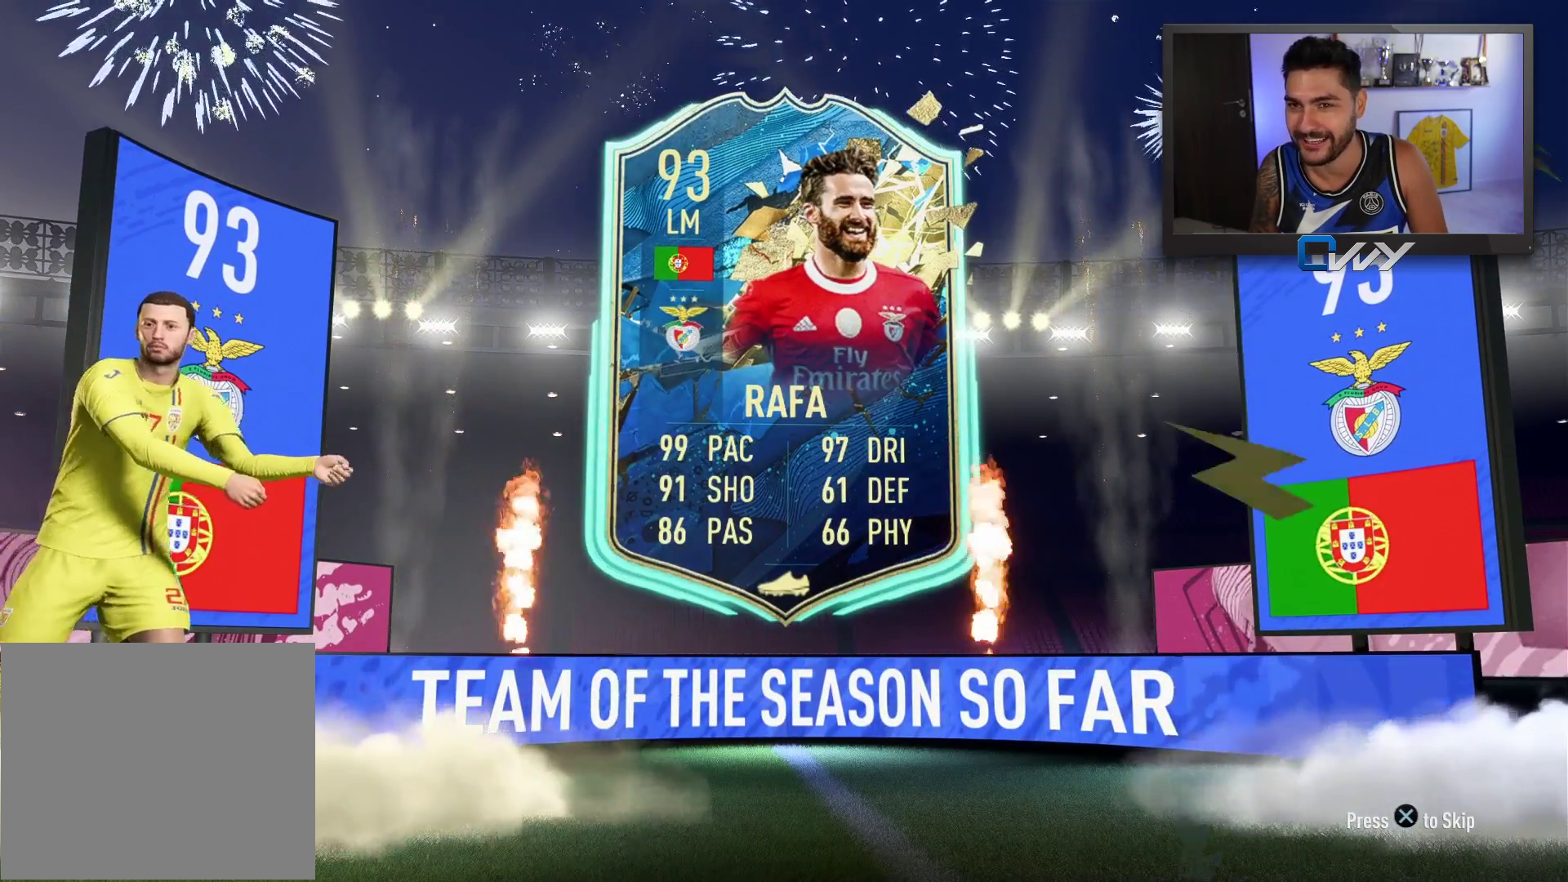
Gameplay with a controller (PlayStation layout); each line is a JSON object with the inputs held at the frame after it. "events" lists button and stick changes between this image and that frame as [ms after this image, input, new state], when the widget could be followed in between.
{"buttons": ["CROSS"], "left_stick": "center", "right_stick": "center", "events": [[317, "CROSS", "down"]]}
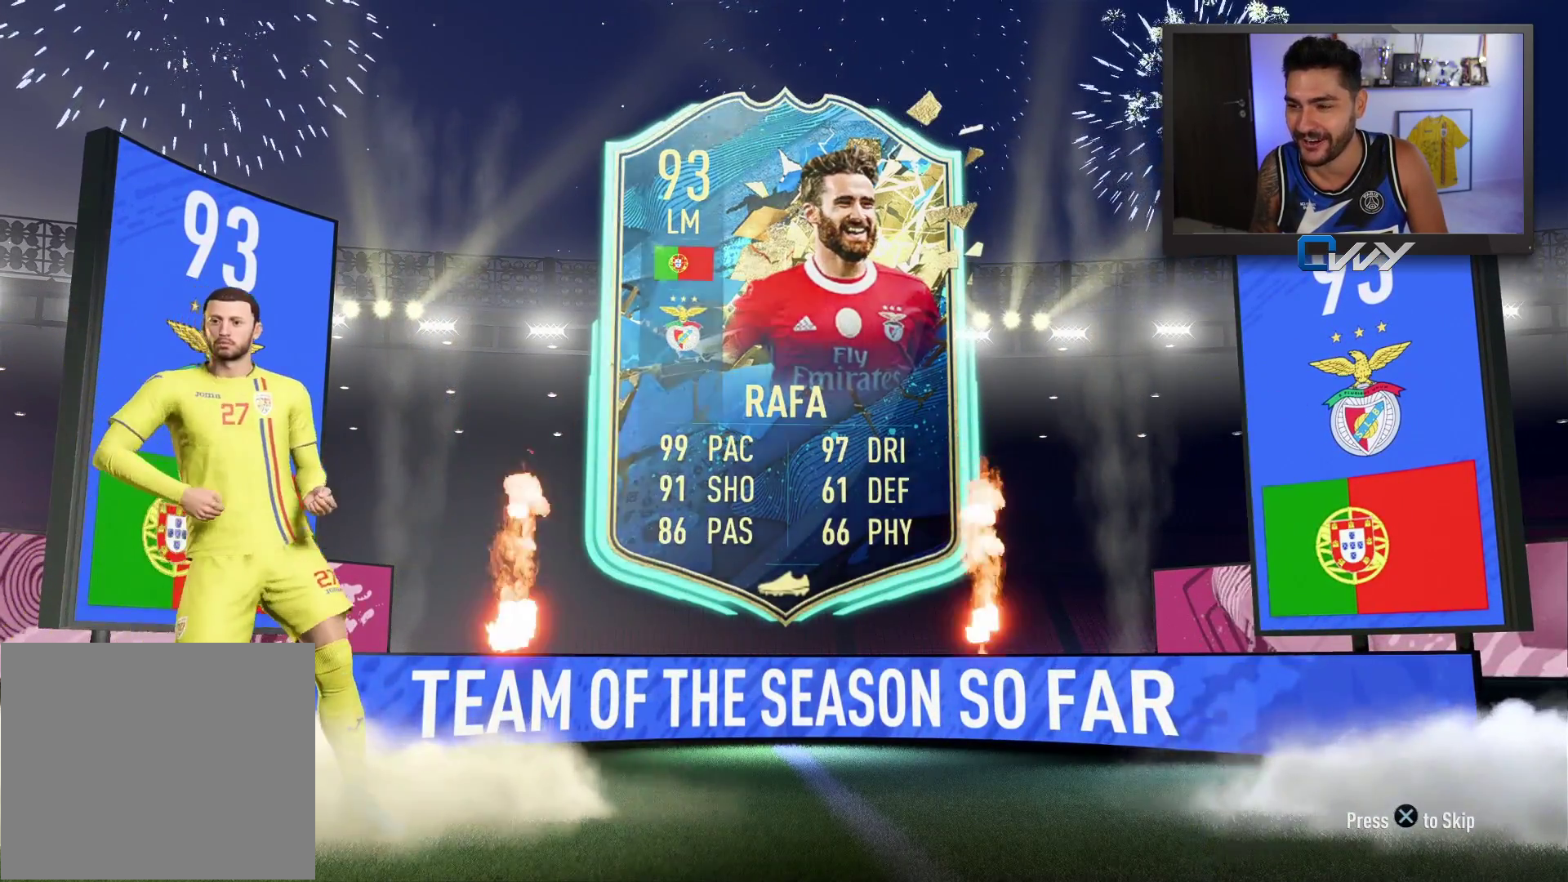
{"buttons": [], "left_stick": "center", "right_stick": "center", "events": [[17, "CROSS", "up"]]}
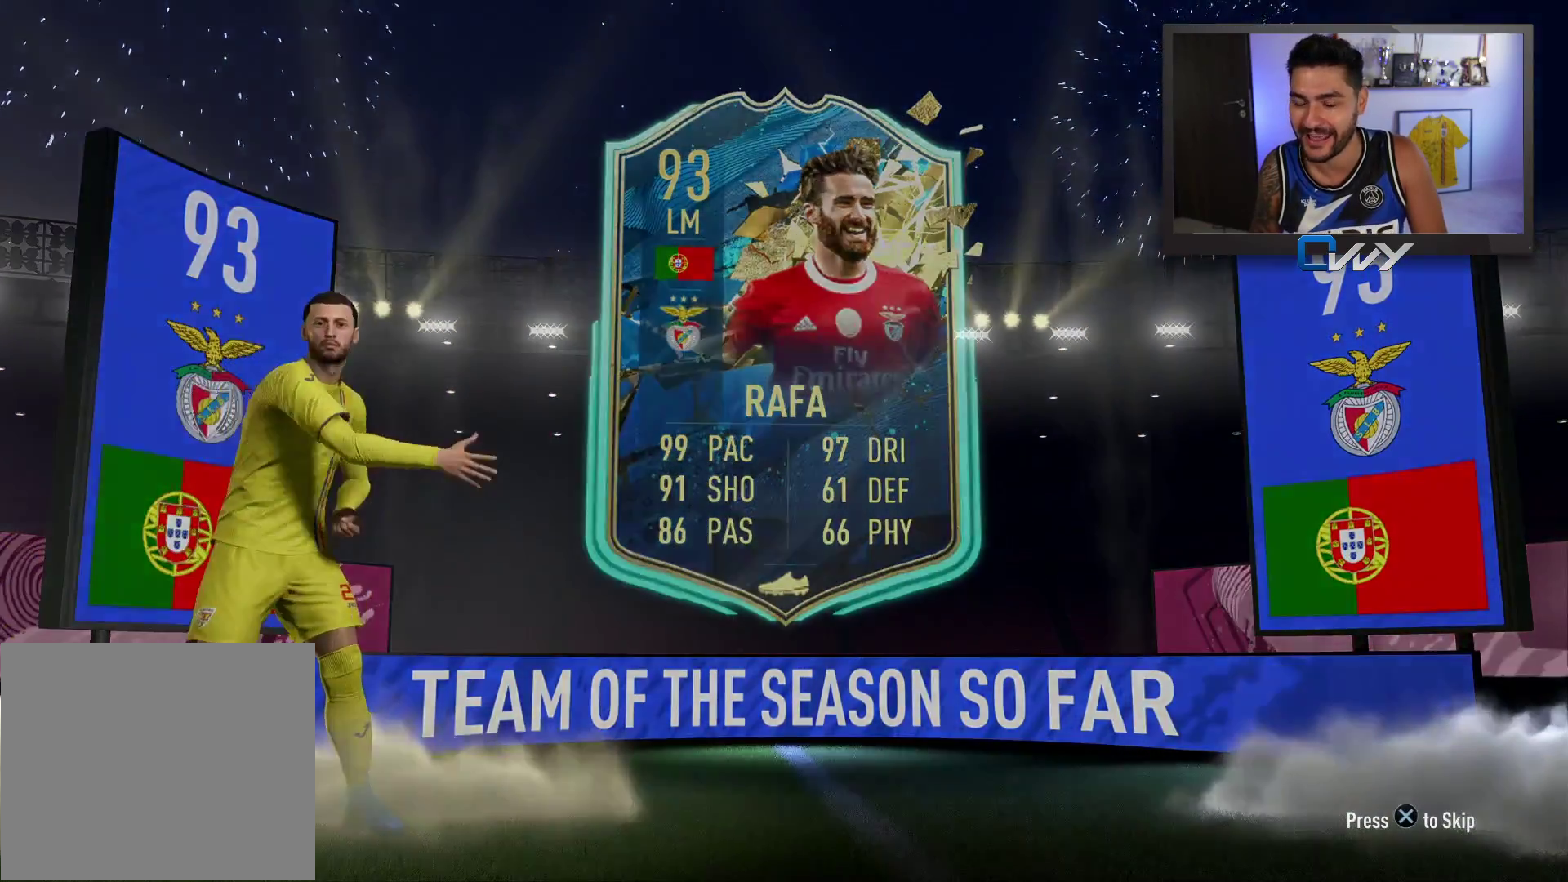
{"buttons": [], "left_stick": "center", "right_stick": "center", "events": []}
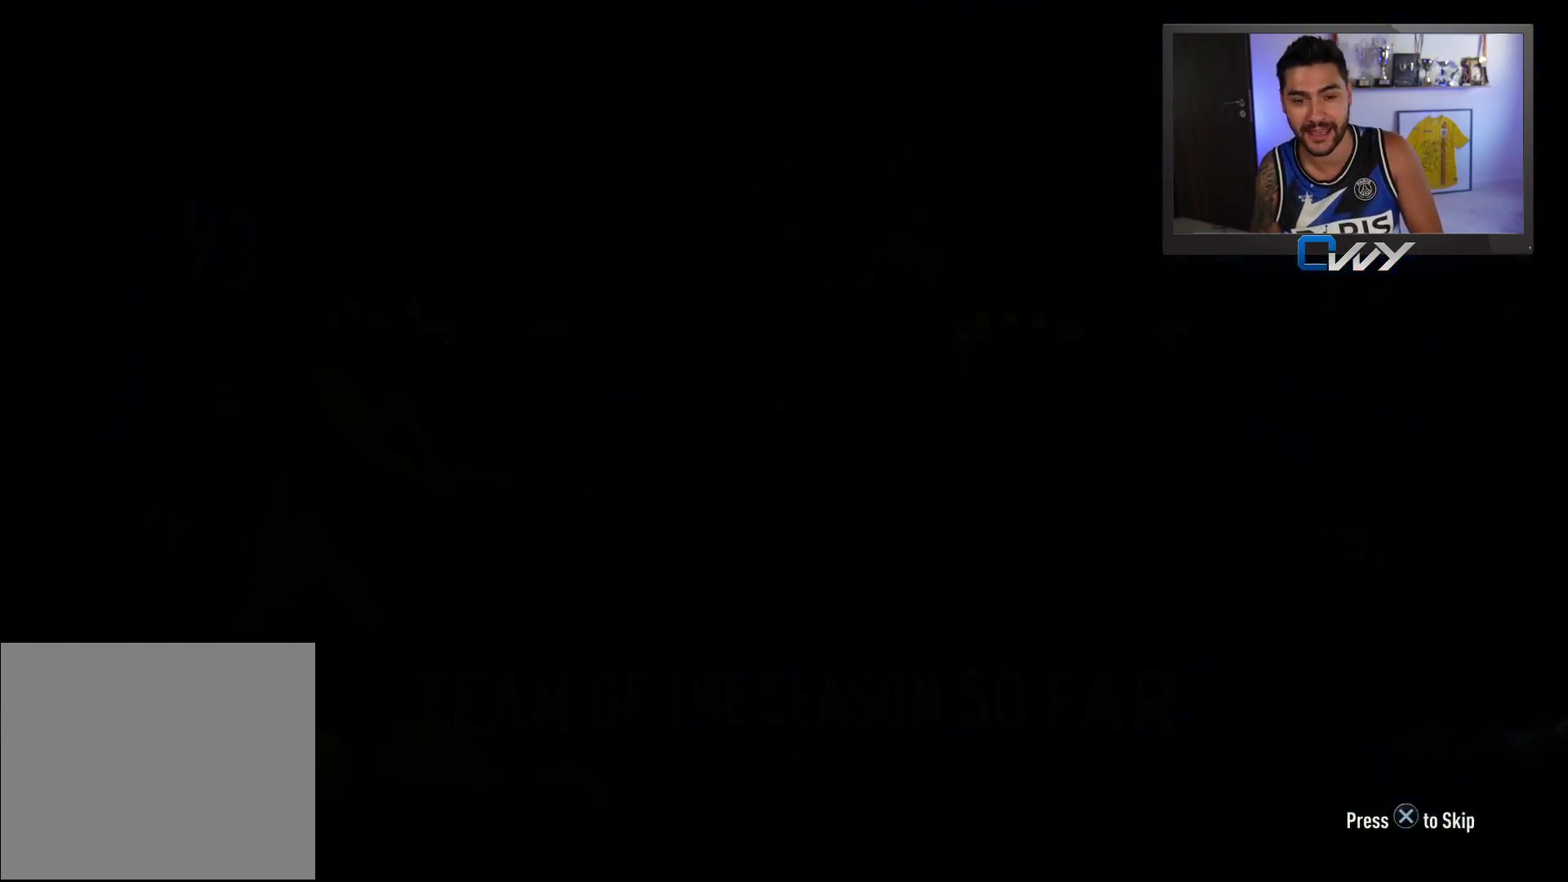
{"buttons": [], "left_stick": "center", "right_stick": "center", "events": []}
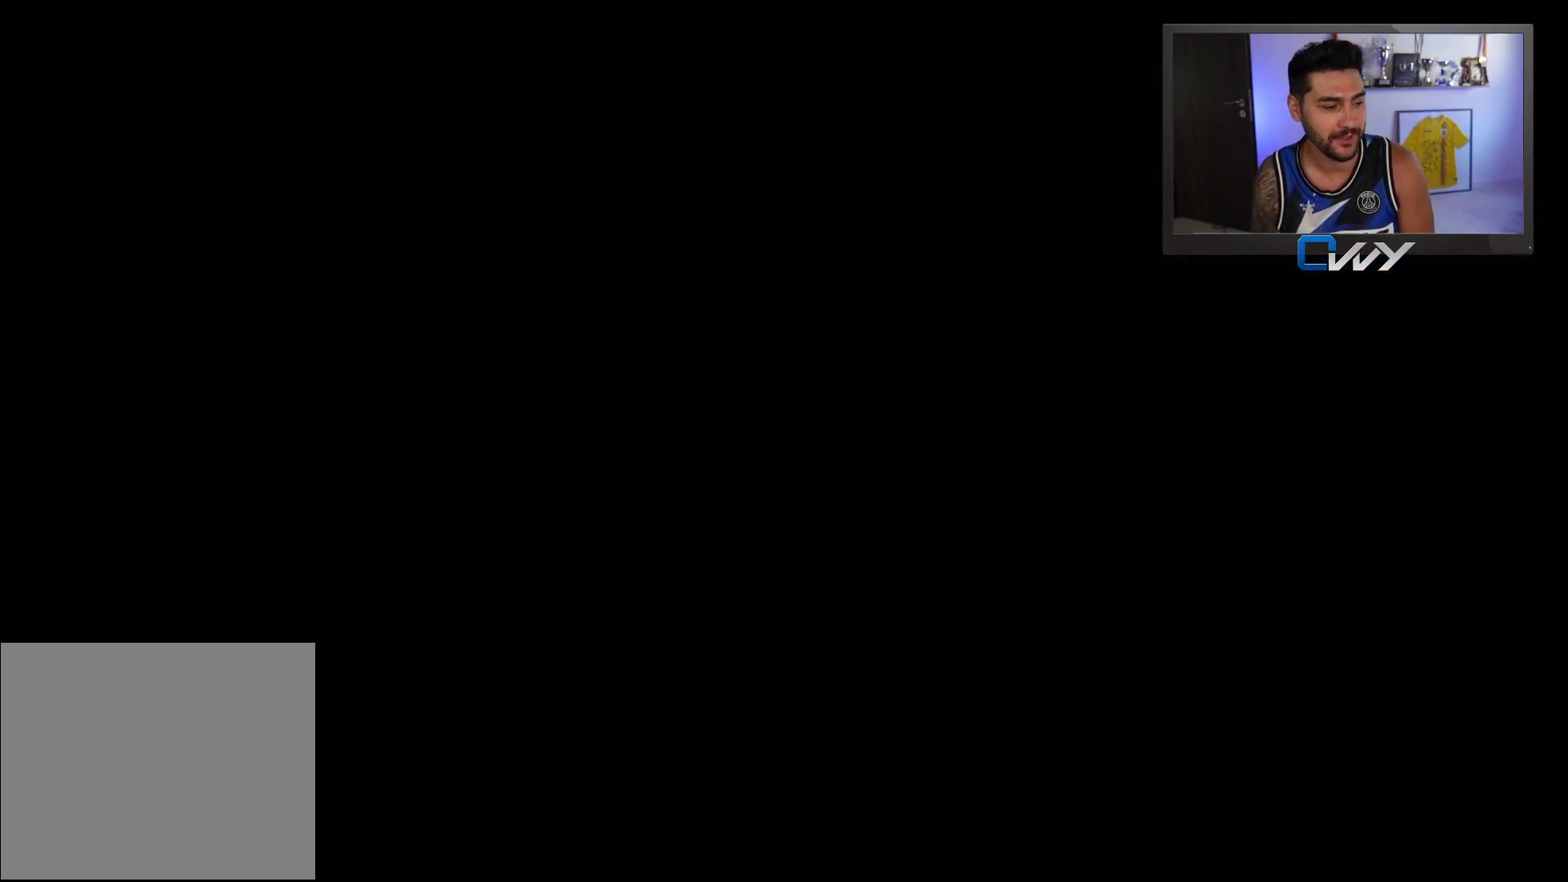
{"buttons": [], "left_stick": "center", "right_stick": "center", "events": []}
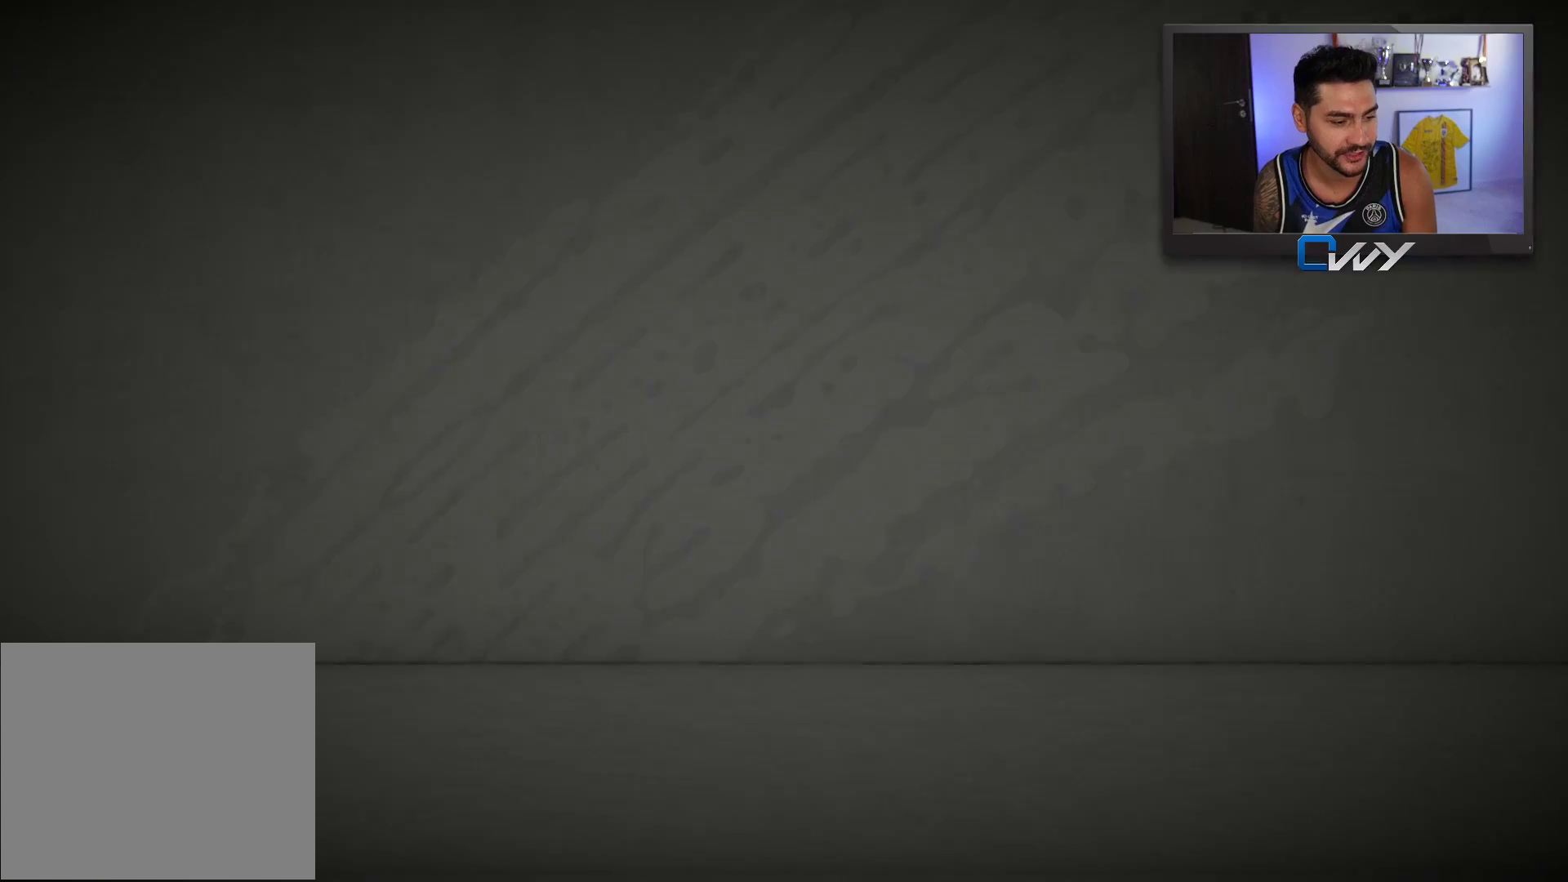
{"buttons": [], "left_stick": "center", "right_stick": "center", "events": []}
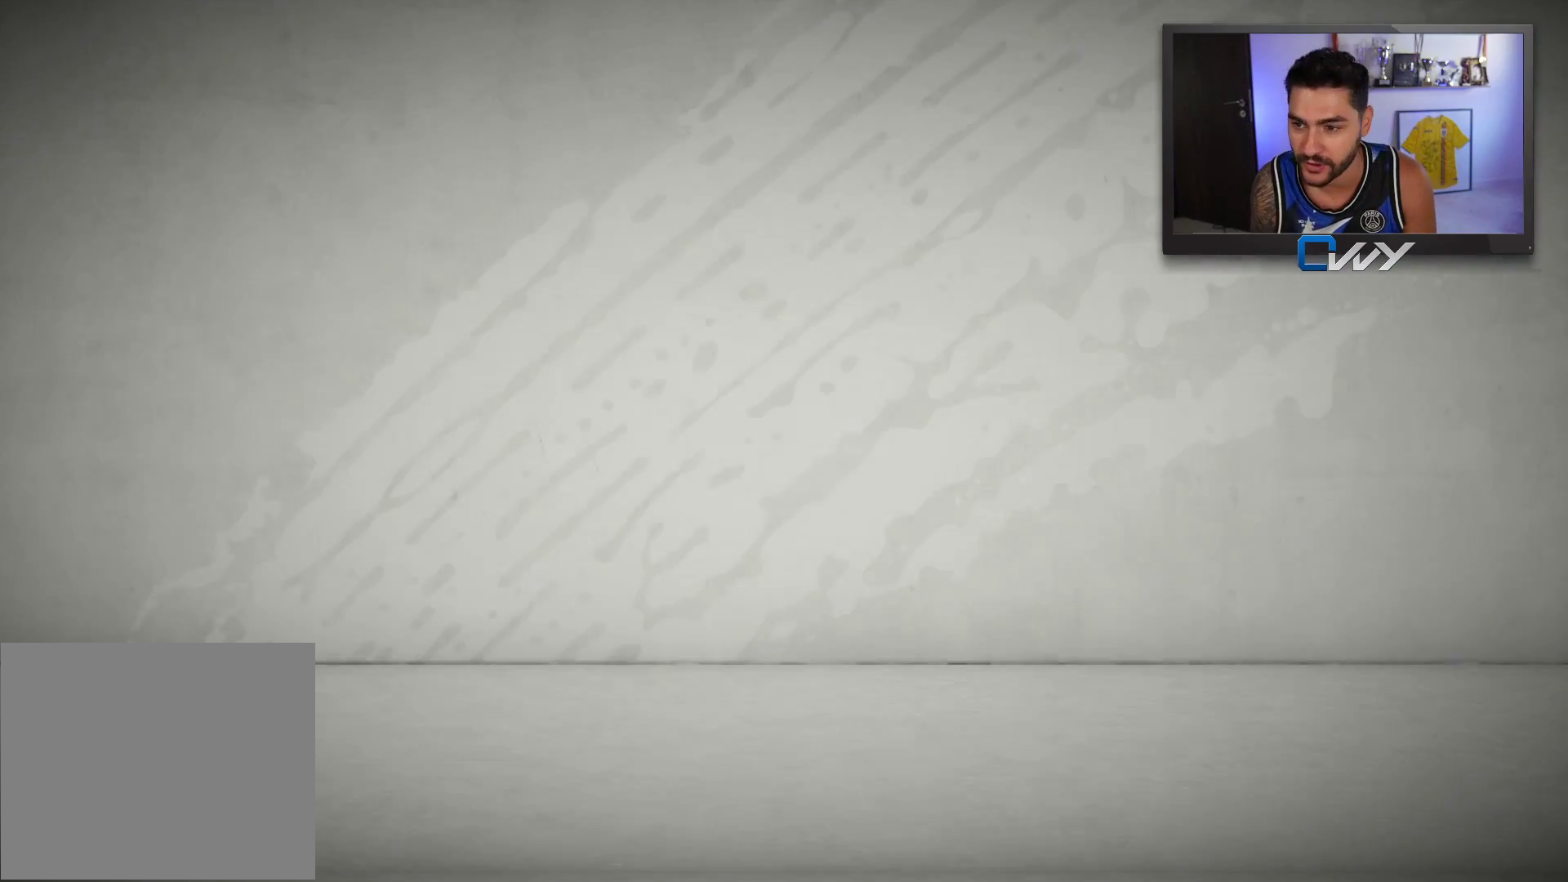
{"buttons": [], "left_stick": "center", "right_stick": "center", "events": []}
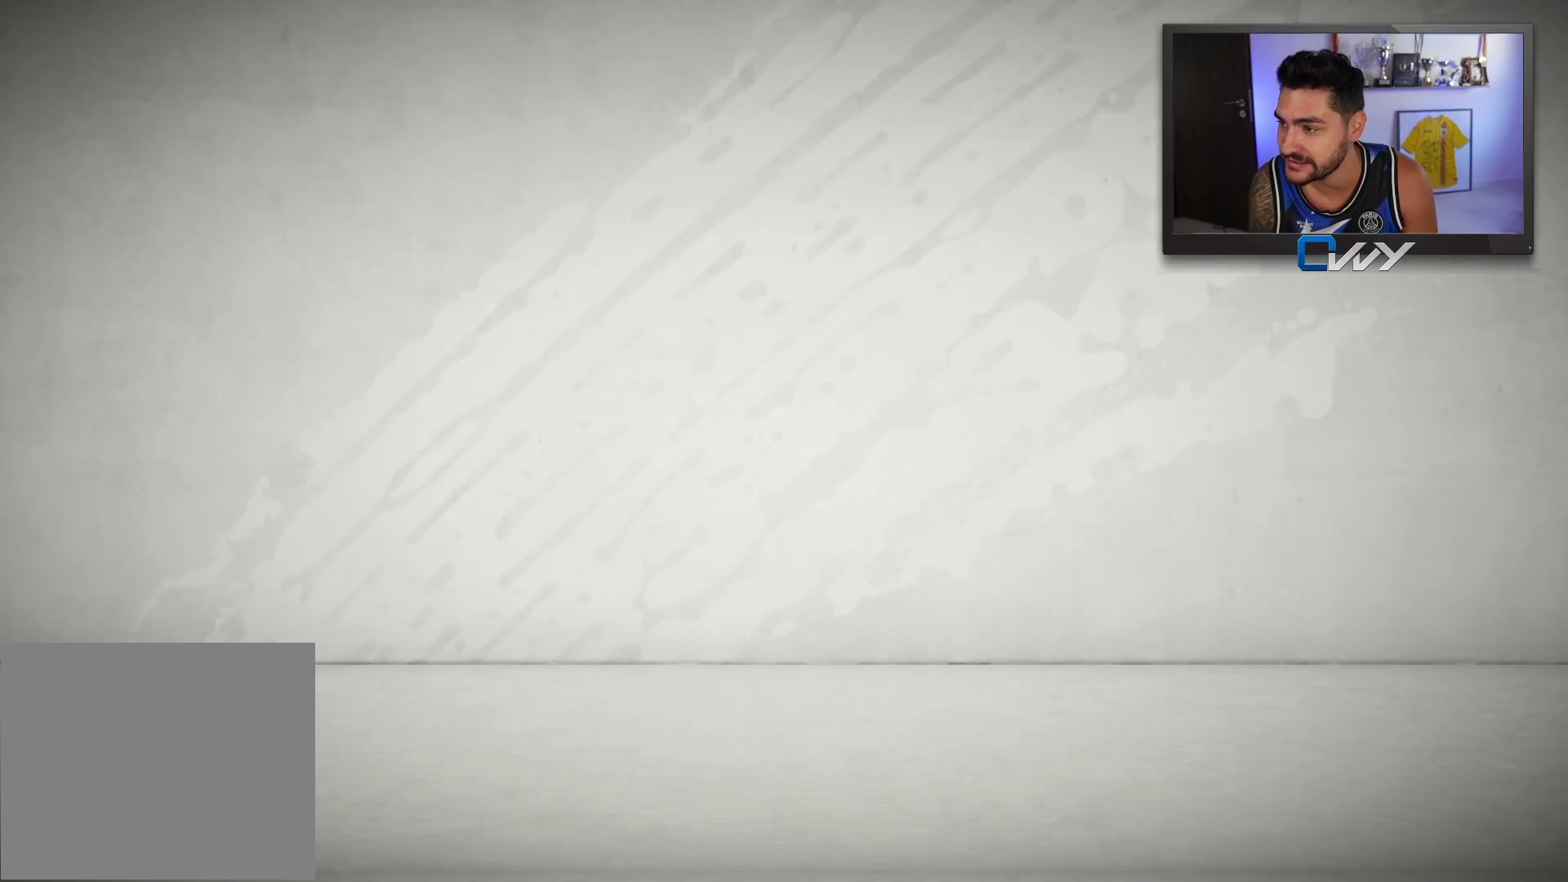
{"buttons": [], "left_stick": "center", "right_stick": "center", "events": []}
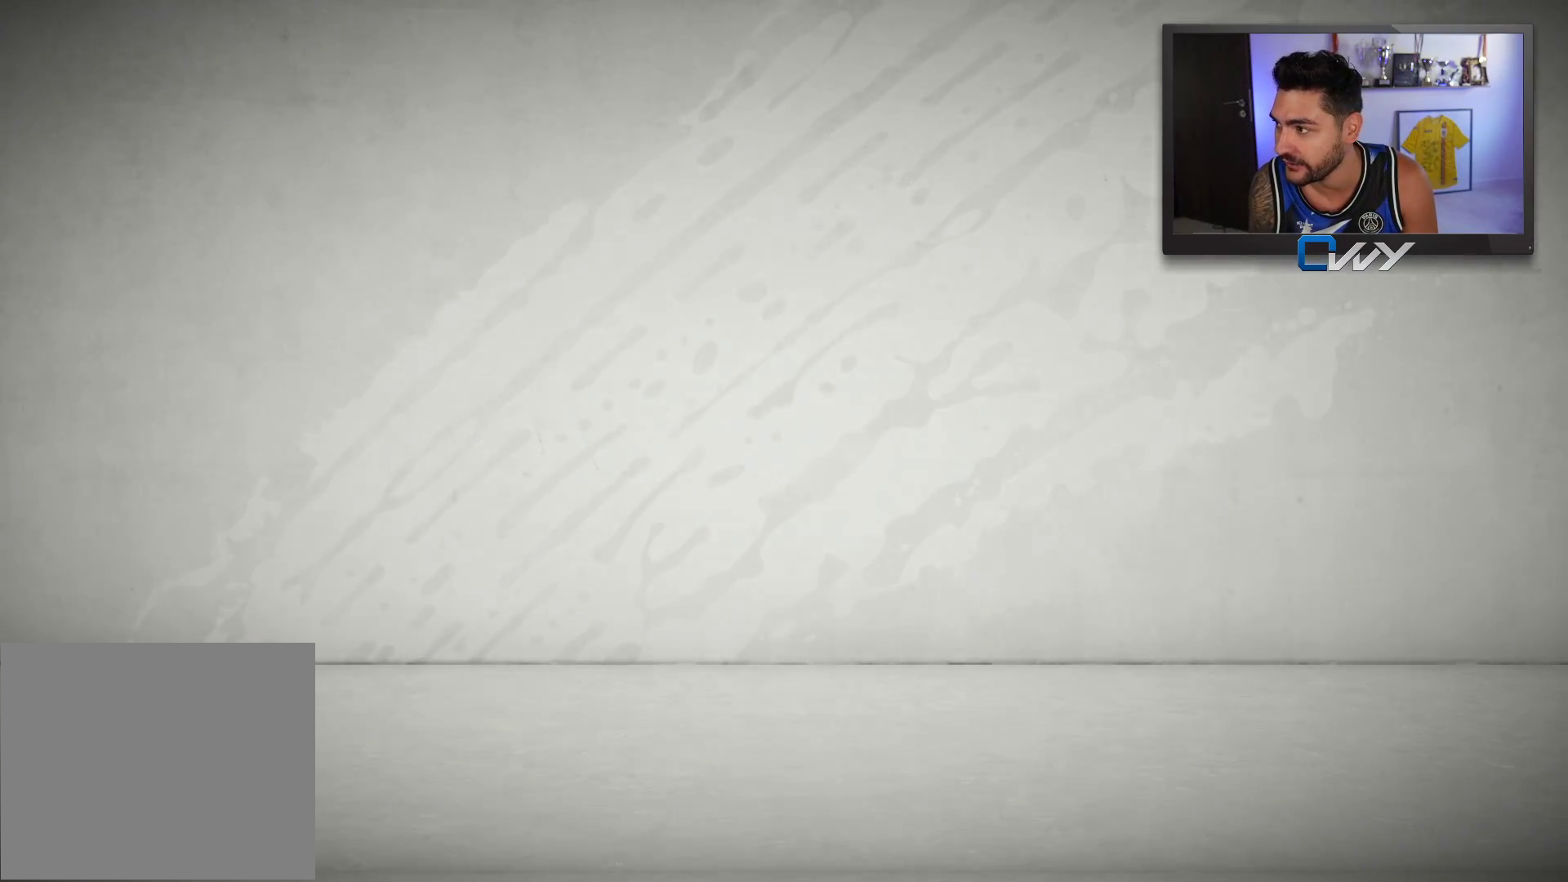
{"buttons": [], "left_stick": "center", "right_stick": "center", "events": []}
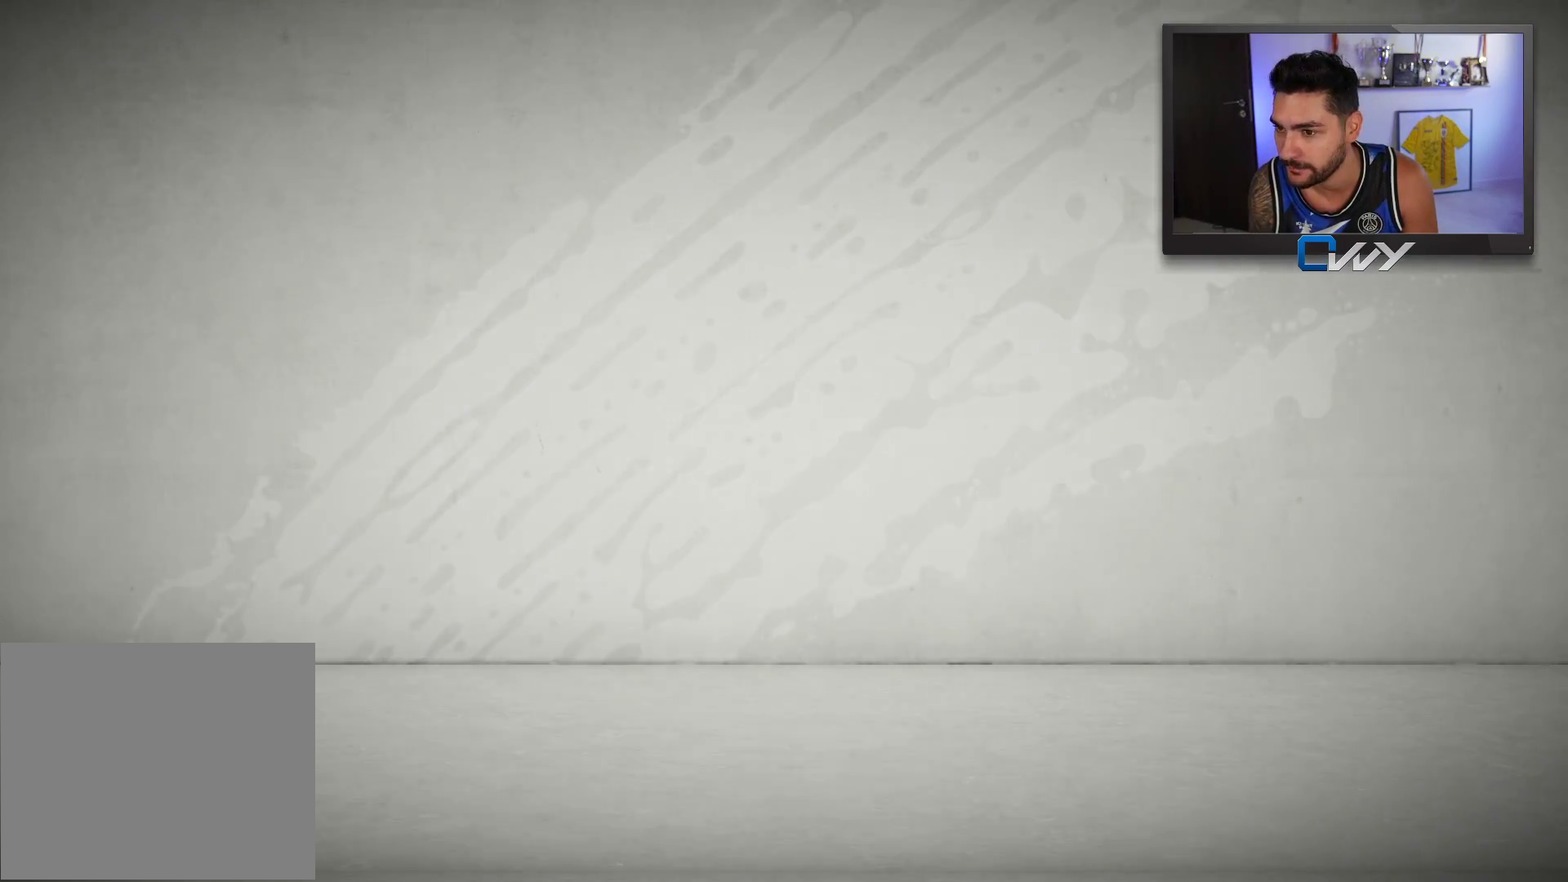
{"buttons": [], "left_stick": "center", "right_stick": "center", "events": []}
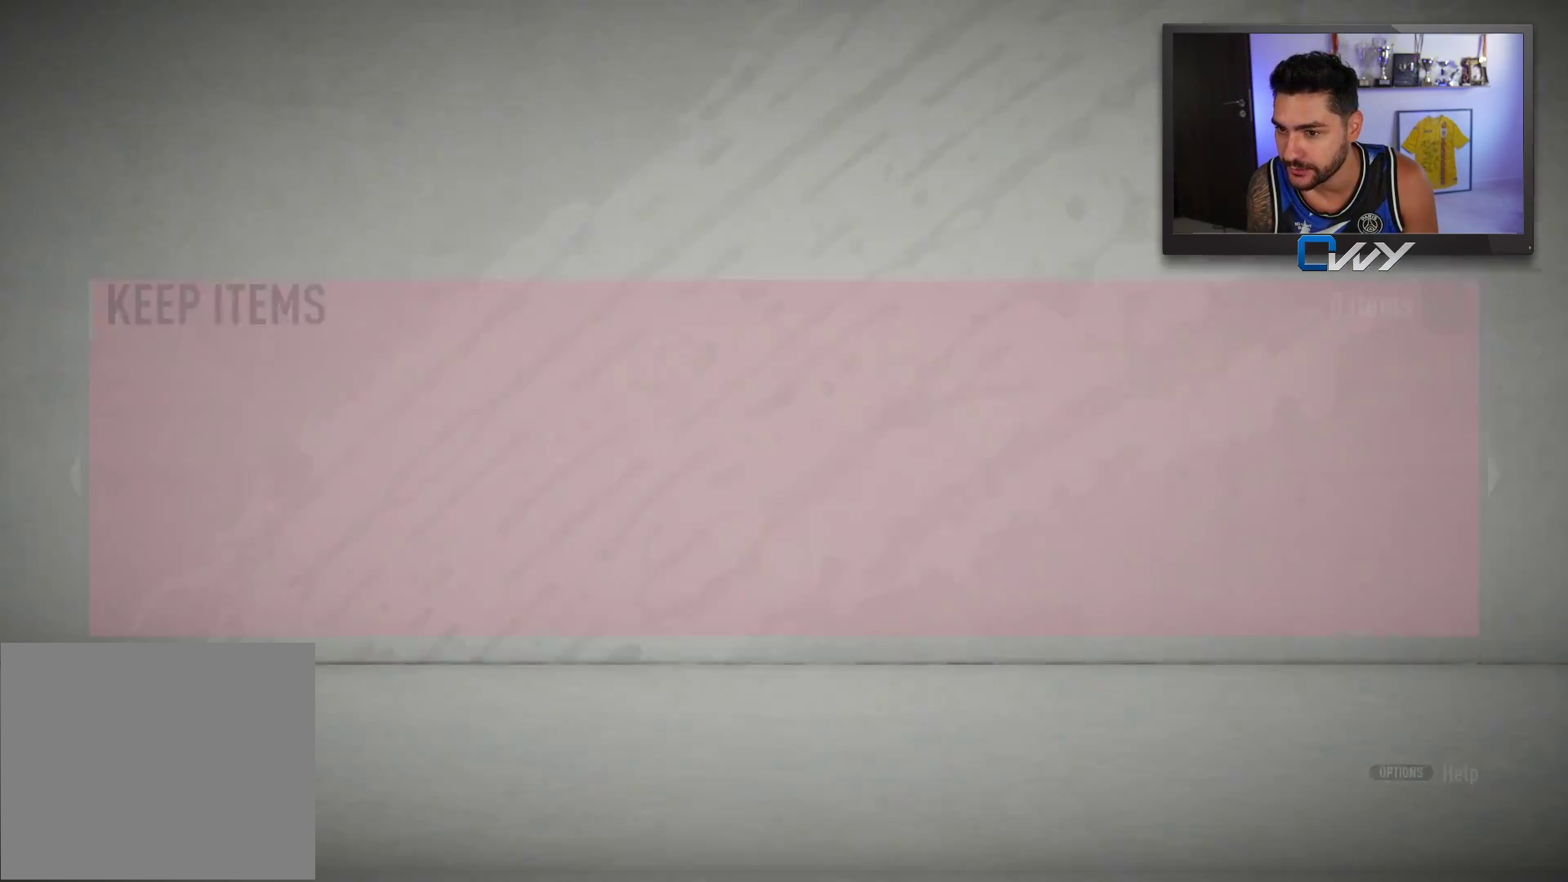
{"buttons": [], "left_stick": "center", "right_stick": "center", "events": []}
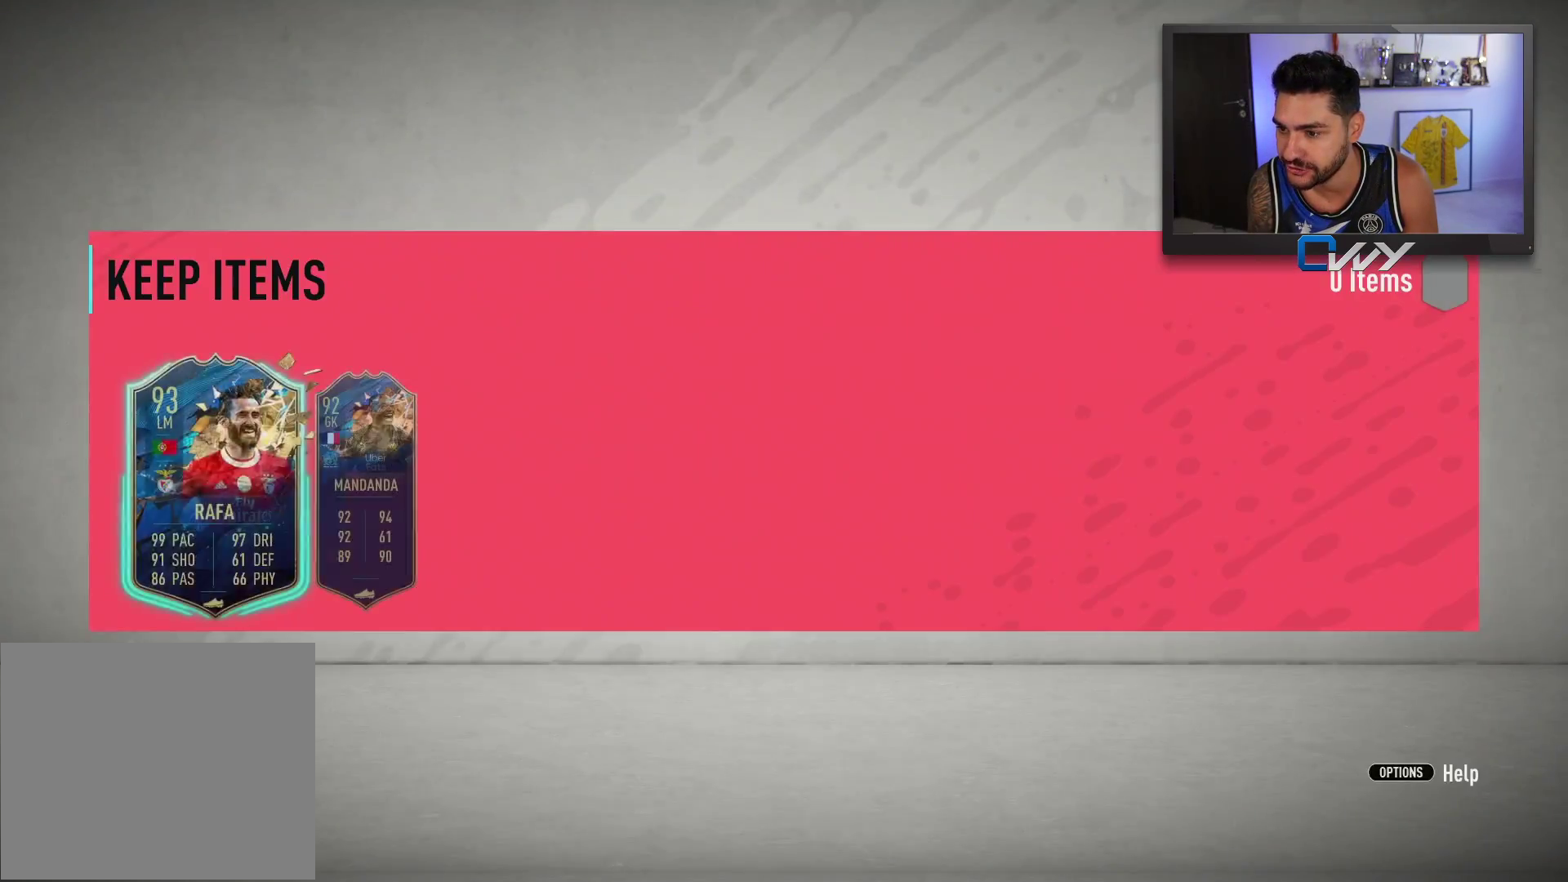
{"buttons": [], "left_stick": "center", "right_stick": "center", "events": []}
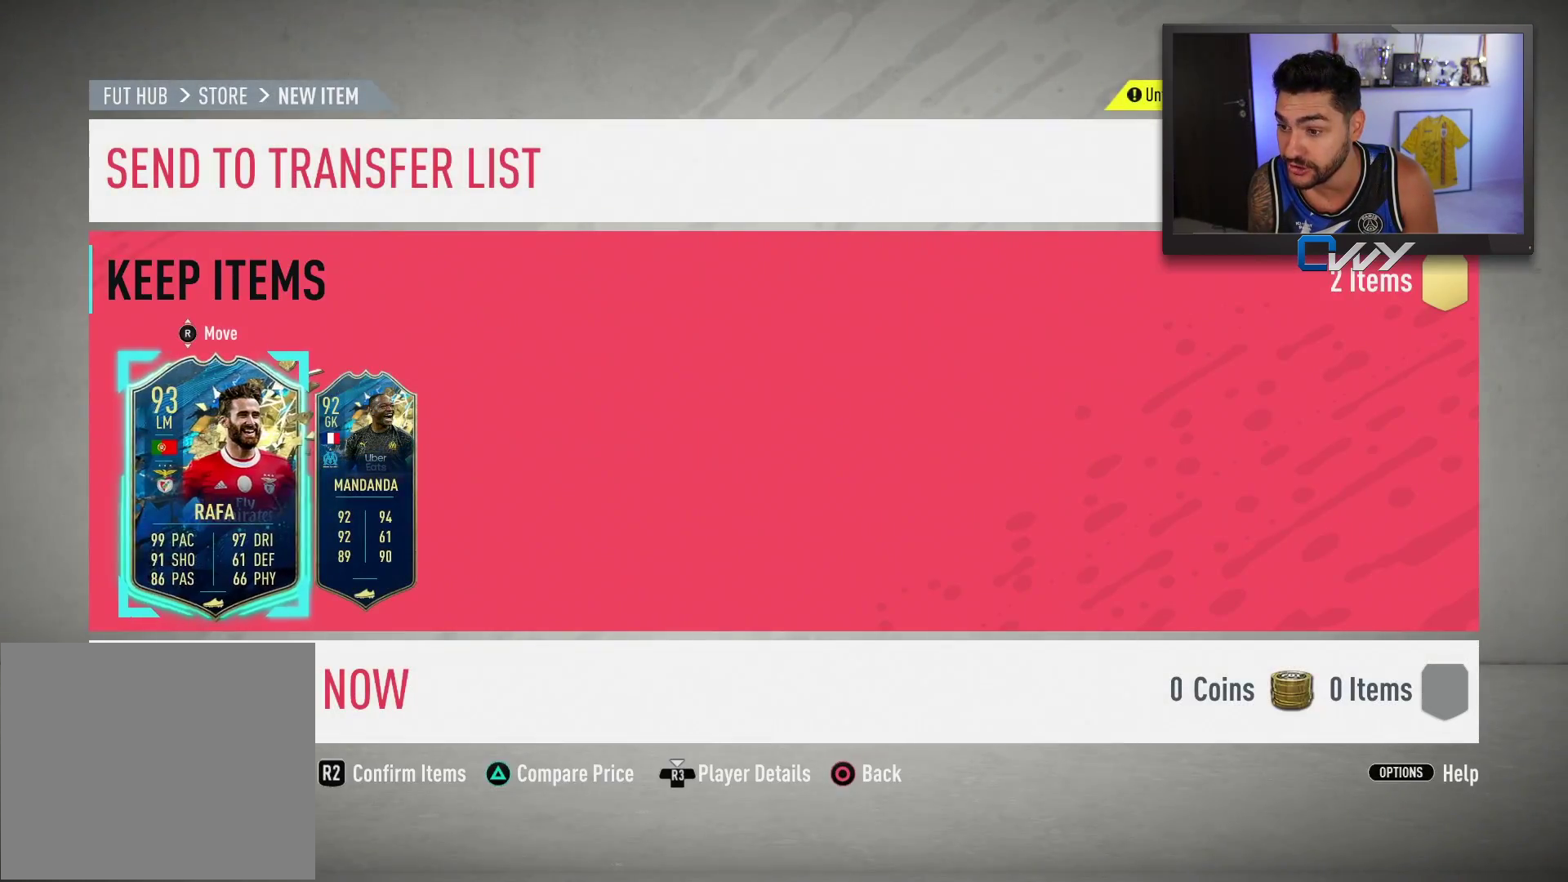
{"buttons": [], "left_stick": "center", "right_stick": "center", "events": [[250, "left_stick", "right"], [333, "left_stick", "center"]]}
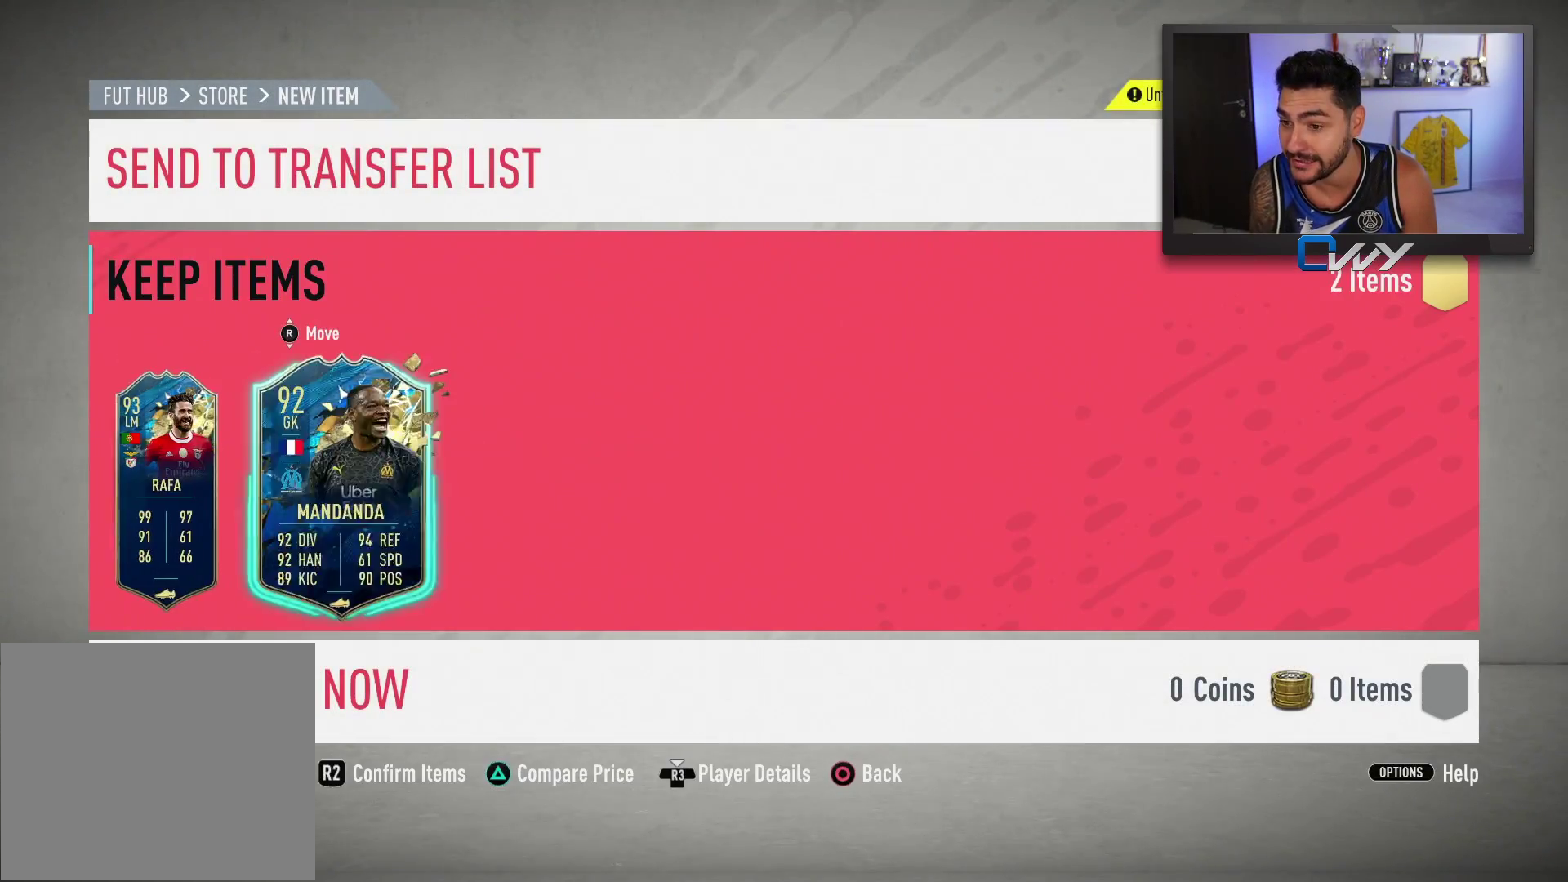
{"buttons": [], "left_stick": "center", "right_stick": "center", "events": []}
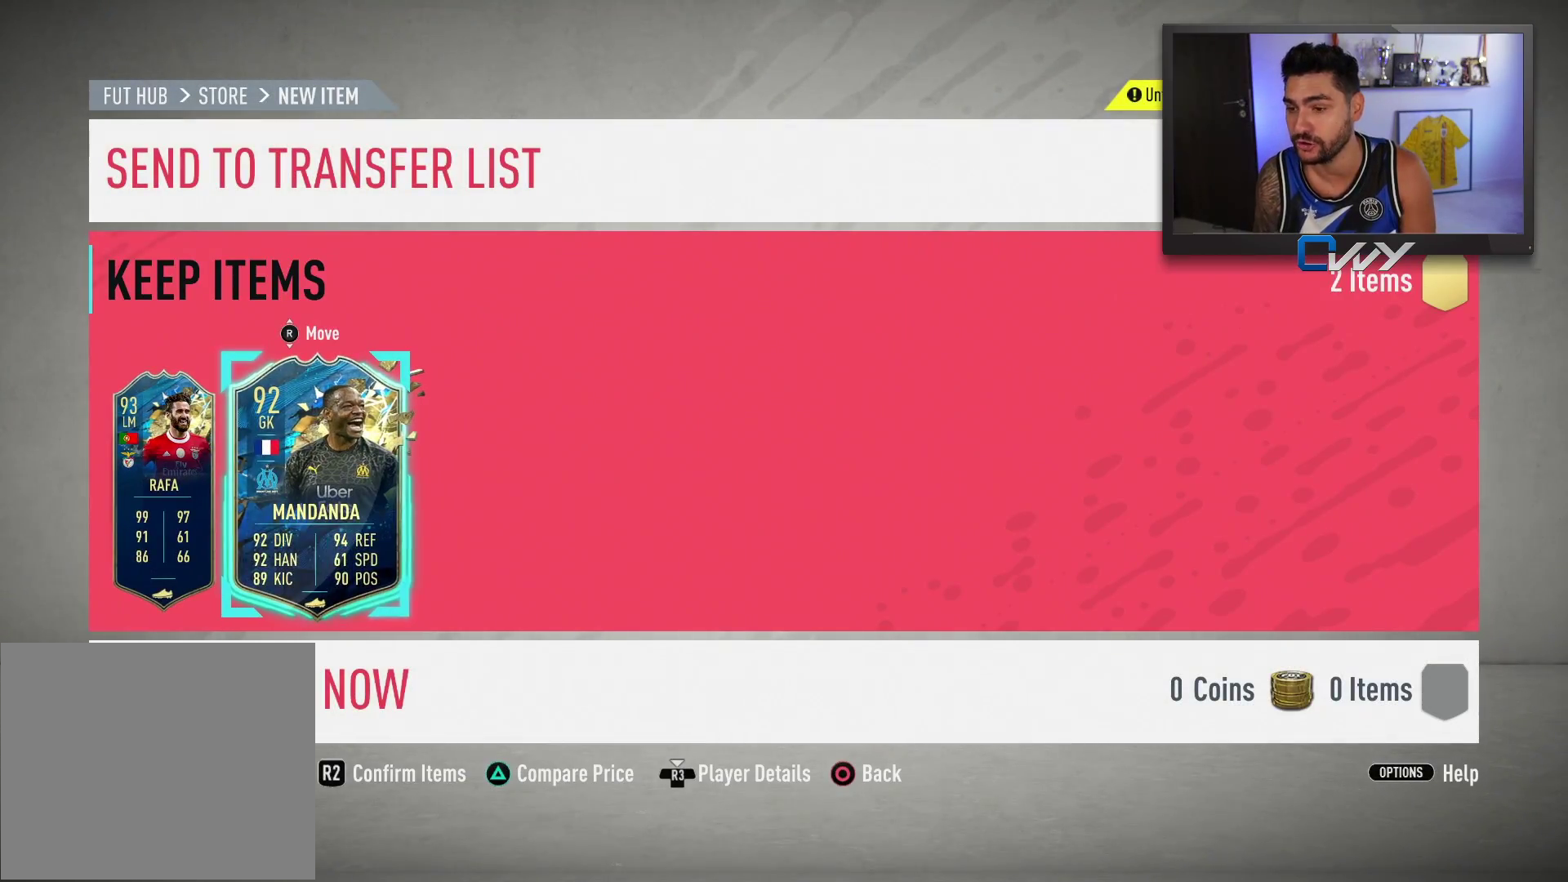
{"buttons": [], "left_stick": "center", "right_stick": "center", "events": []}
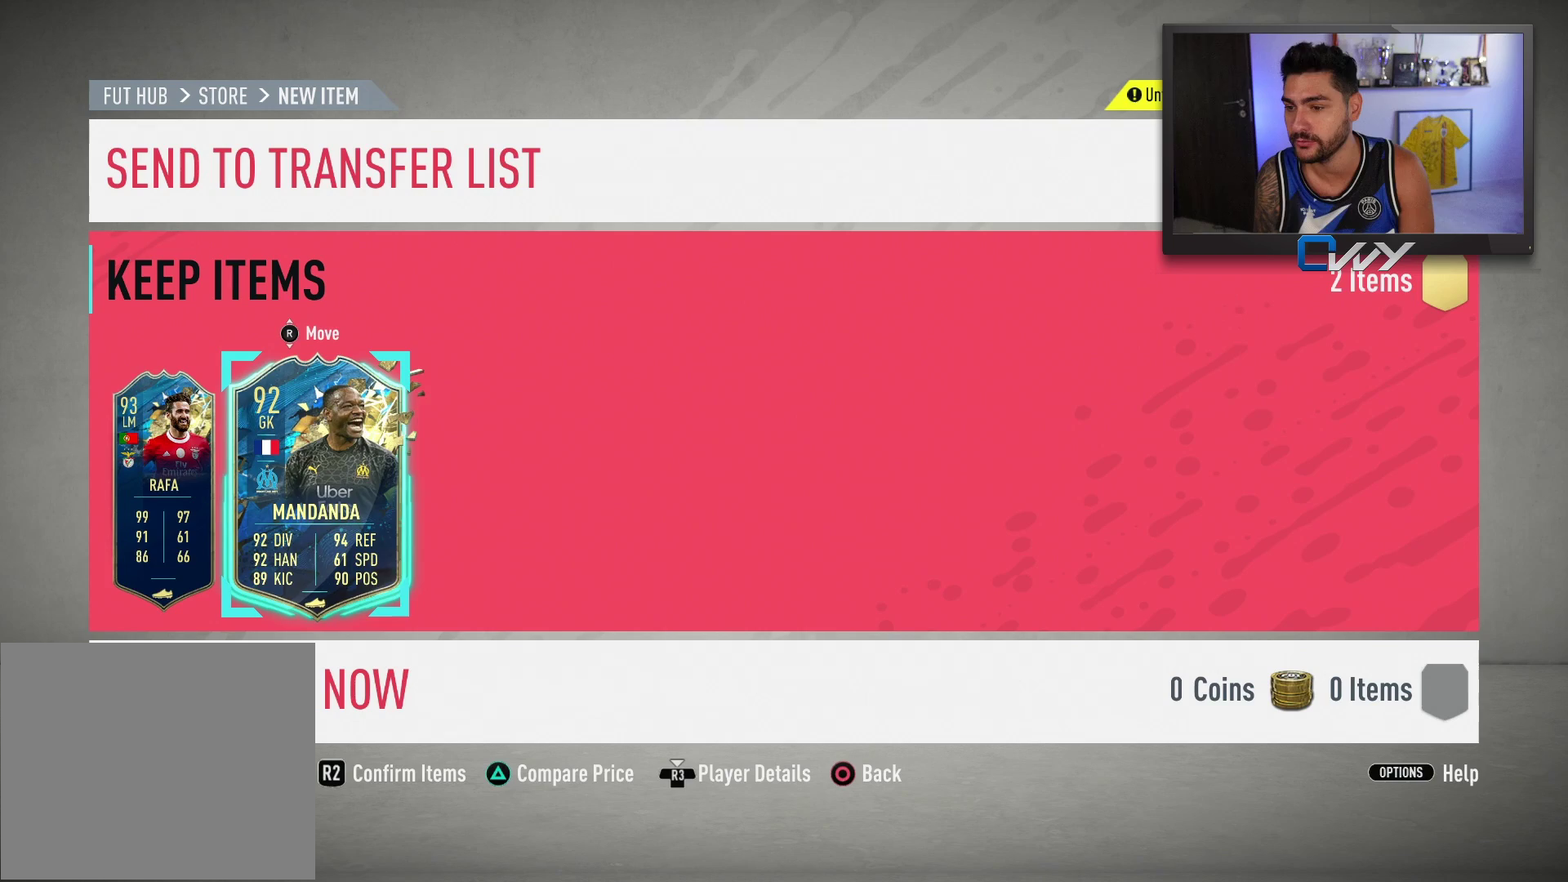
{"buttons": [], "left_stick": "center", "right_stick": "center", "events": [[100, "left_stick", "left"], [267, "left_stick", "center"]]}
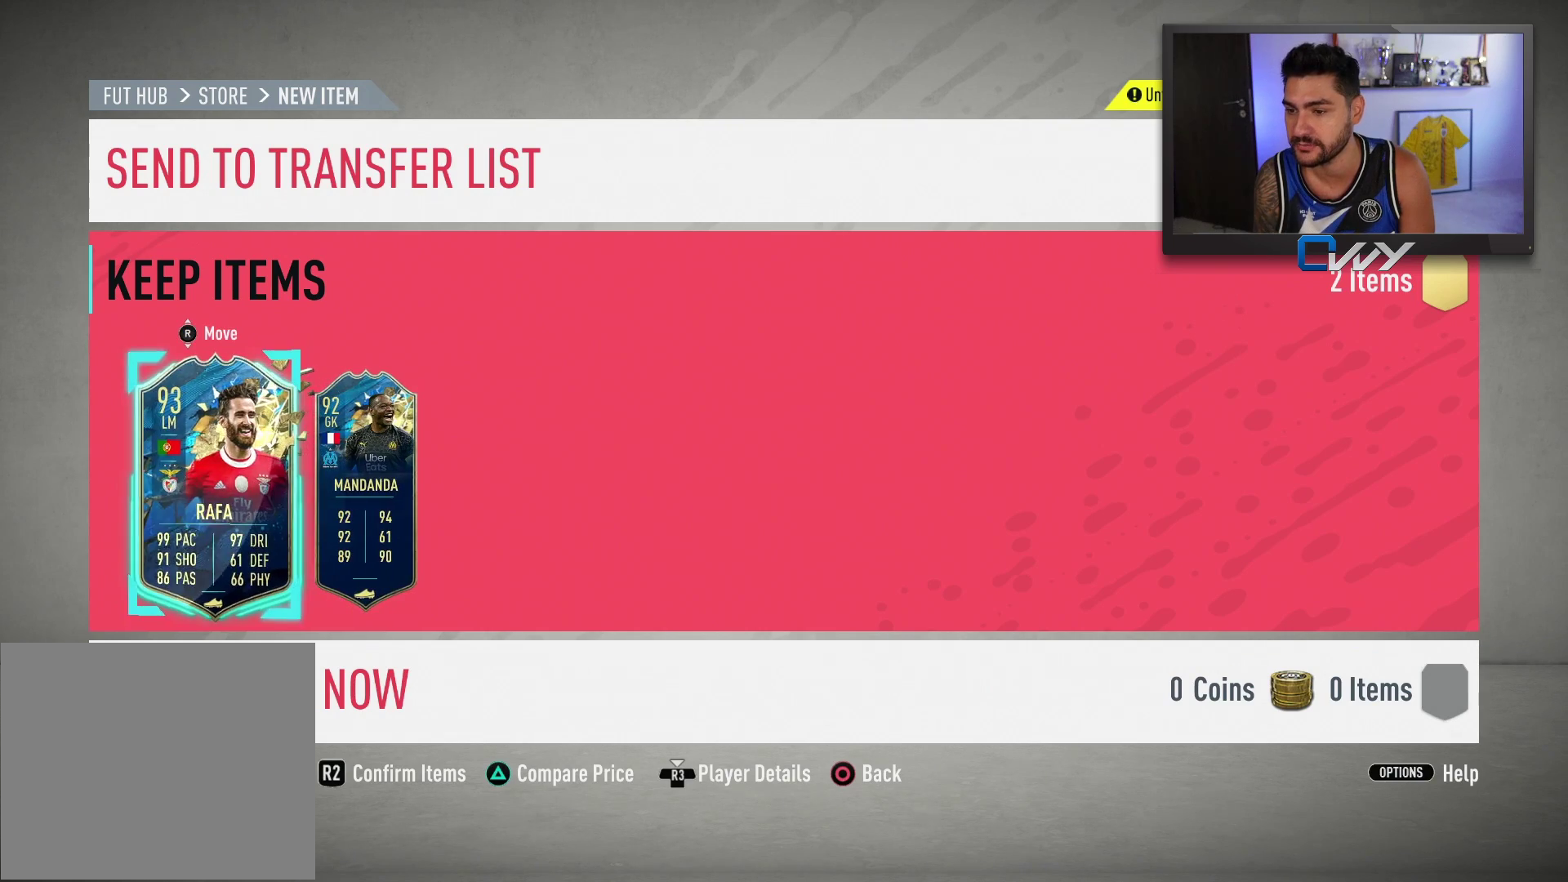
{"buttons": [], "left_stick": "center", "right_stick": "center", "events": []}
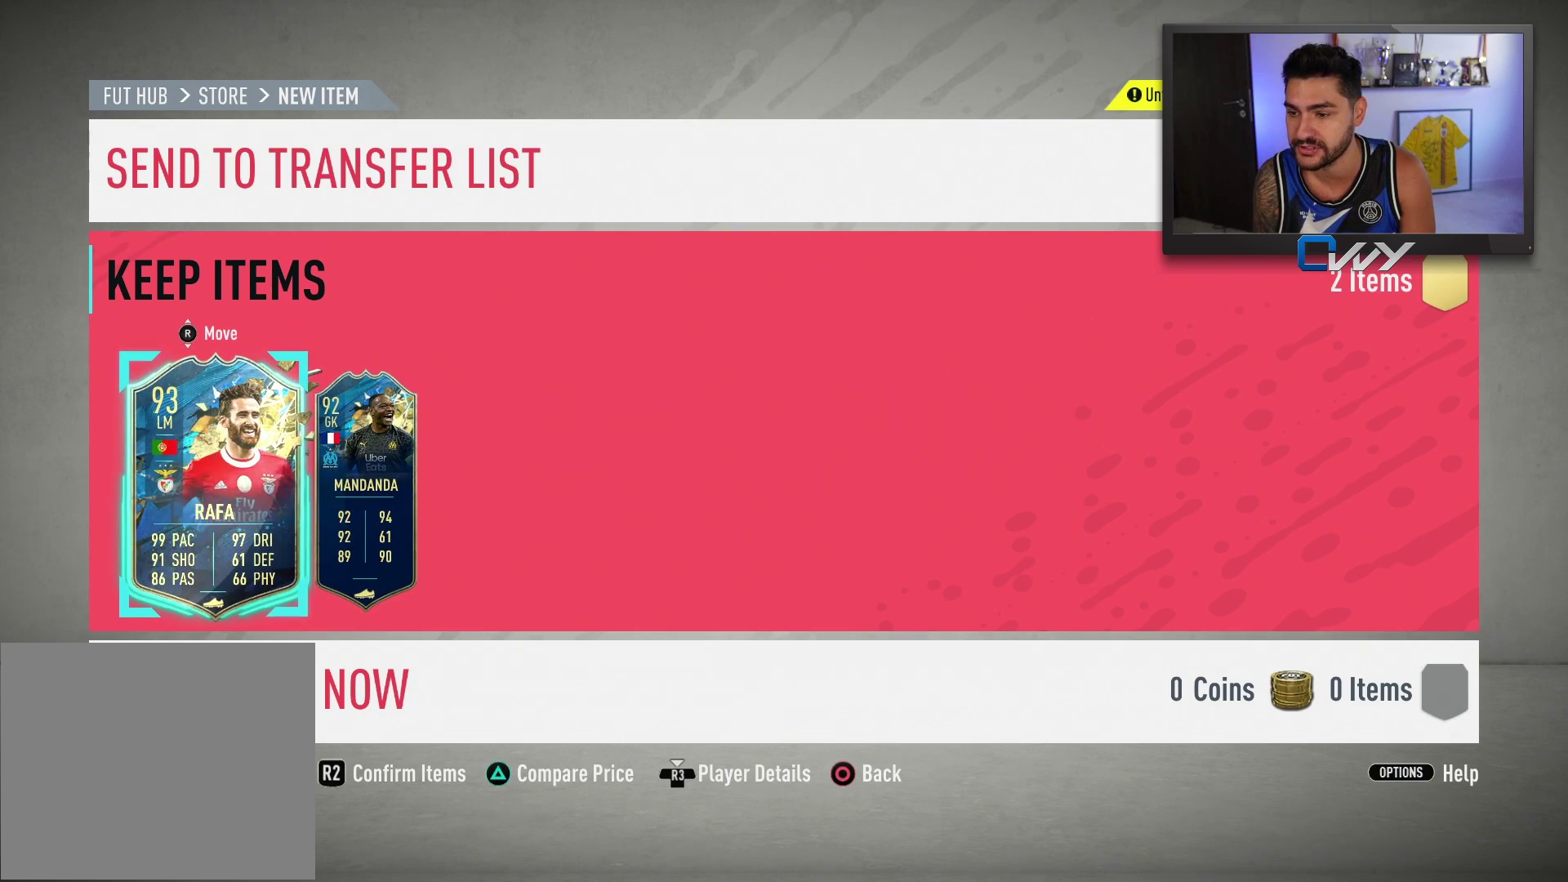
{"buttons": [], "left_stick": "center", "right_stick": "center", "events": [[350, "left_stick", "right"], [483, "left_stick", "center"]]}
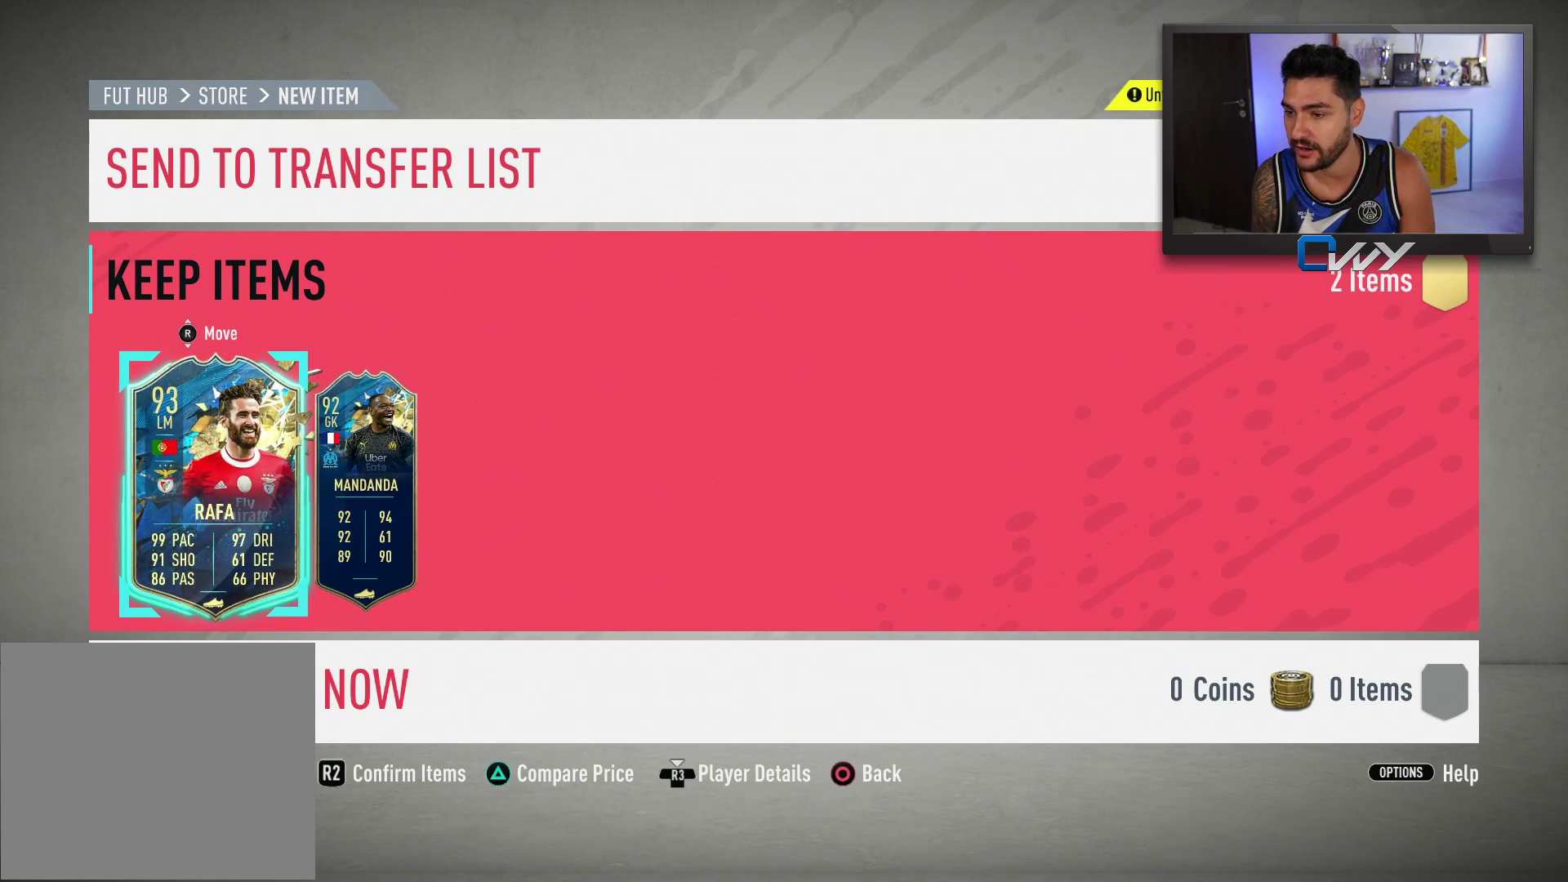
{"buttons": [], "left_stick": "center", "right_stick": "center", "events": []}
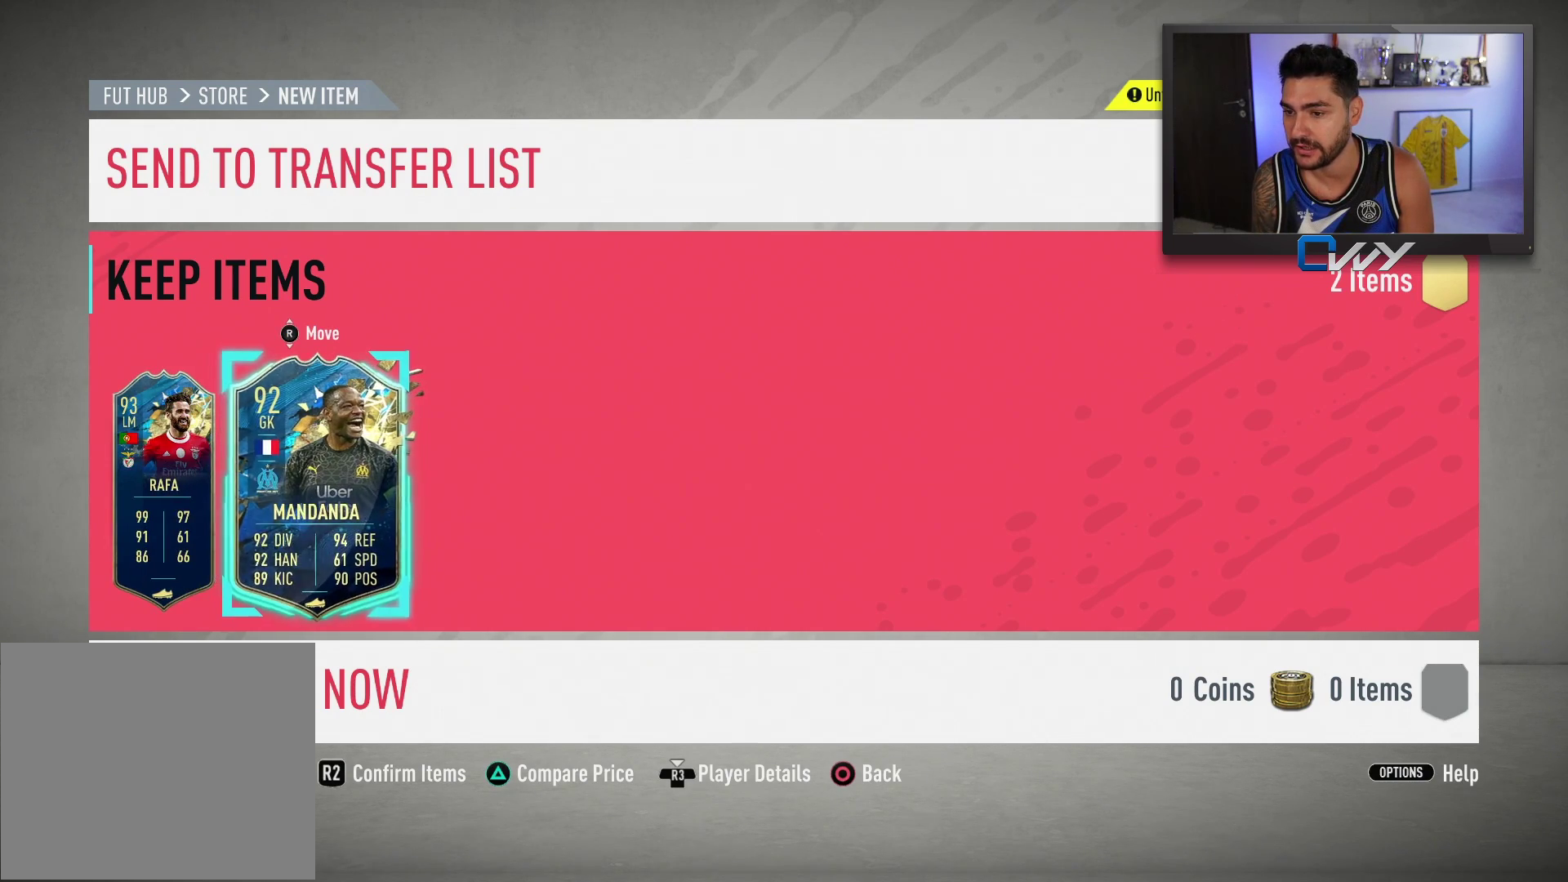
{"buttons": [], "left_stick": "center", "right_stick": "center", "events": [[133, "left_stick", "left"], [350, "left_stick", "center"]]}
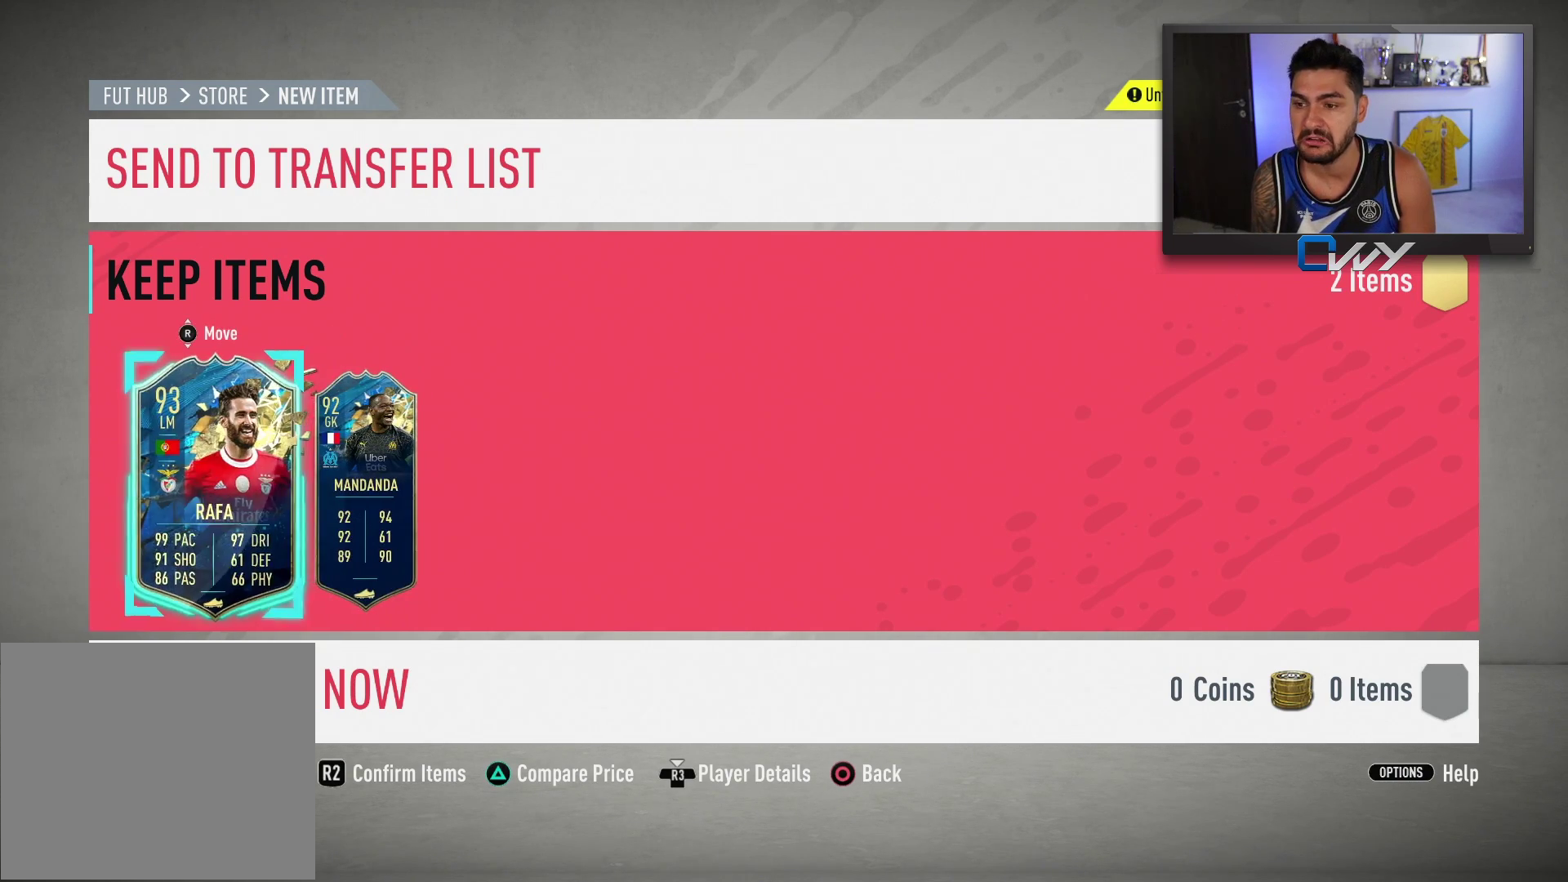
{"buttons": [], "left_stick": "center", "right_stick": "center", "events": []}
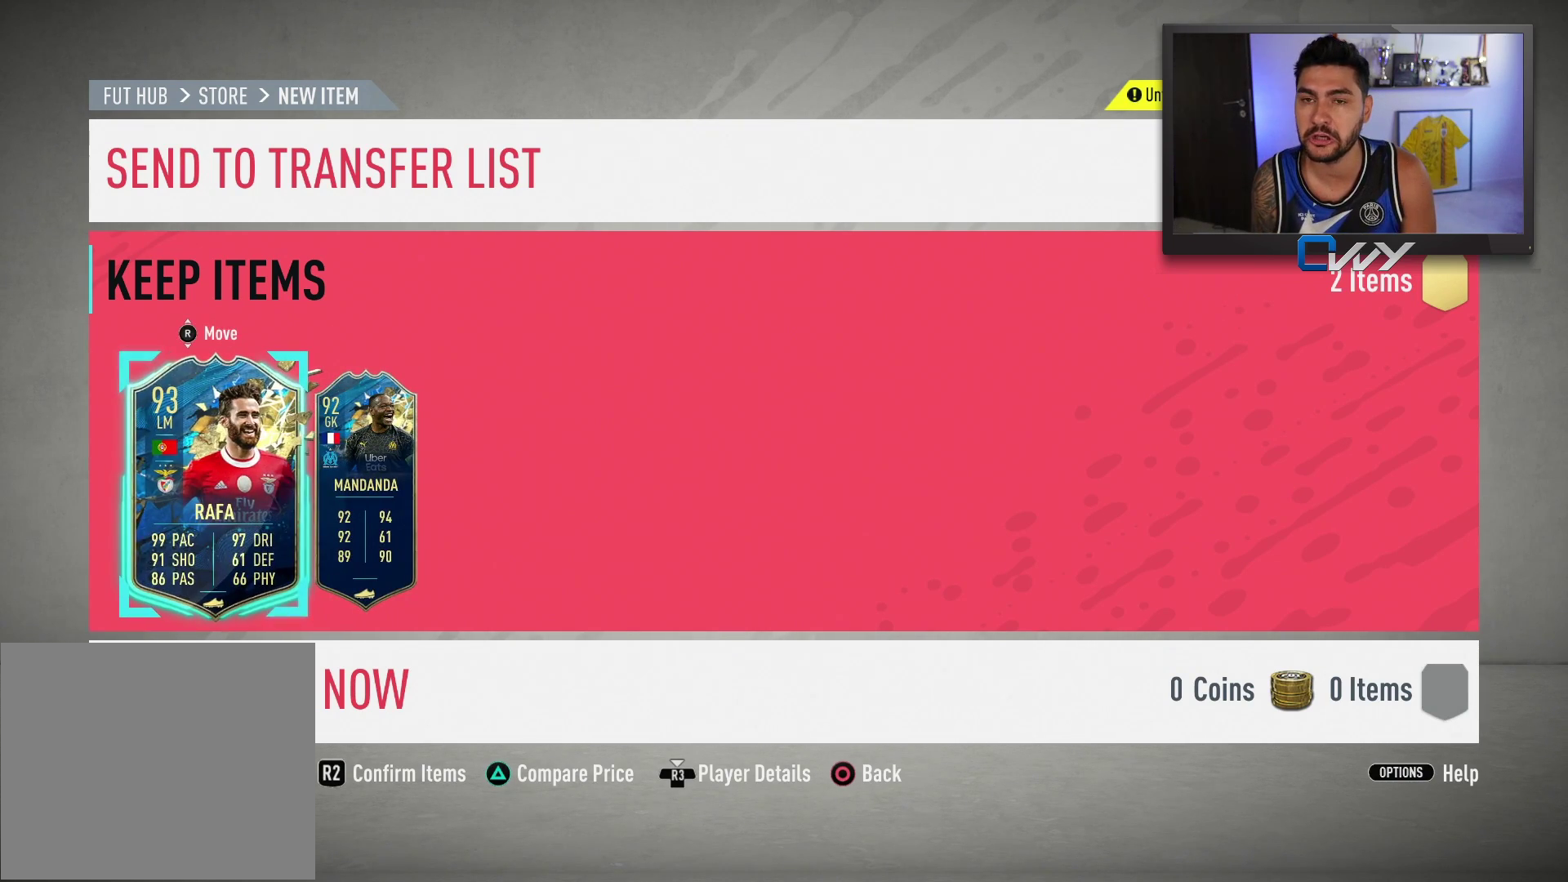
{"buttons": [], "left_stick": "center", "right_stick": "center", "events": [[117, "left_stick", "right"], [250, "left_stick", "center"]]}
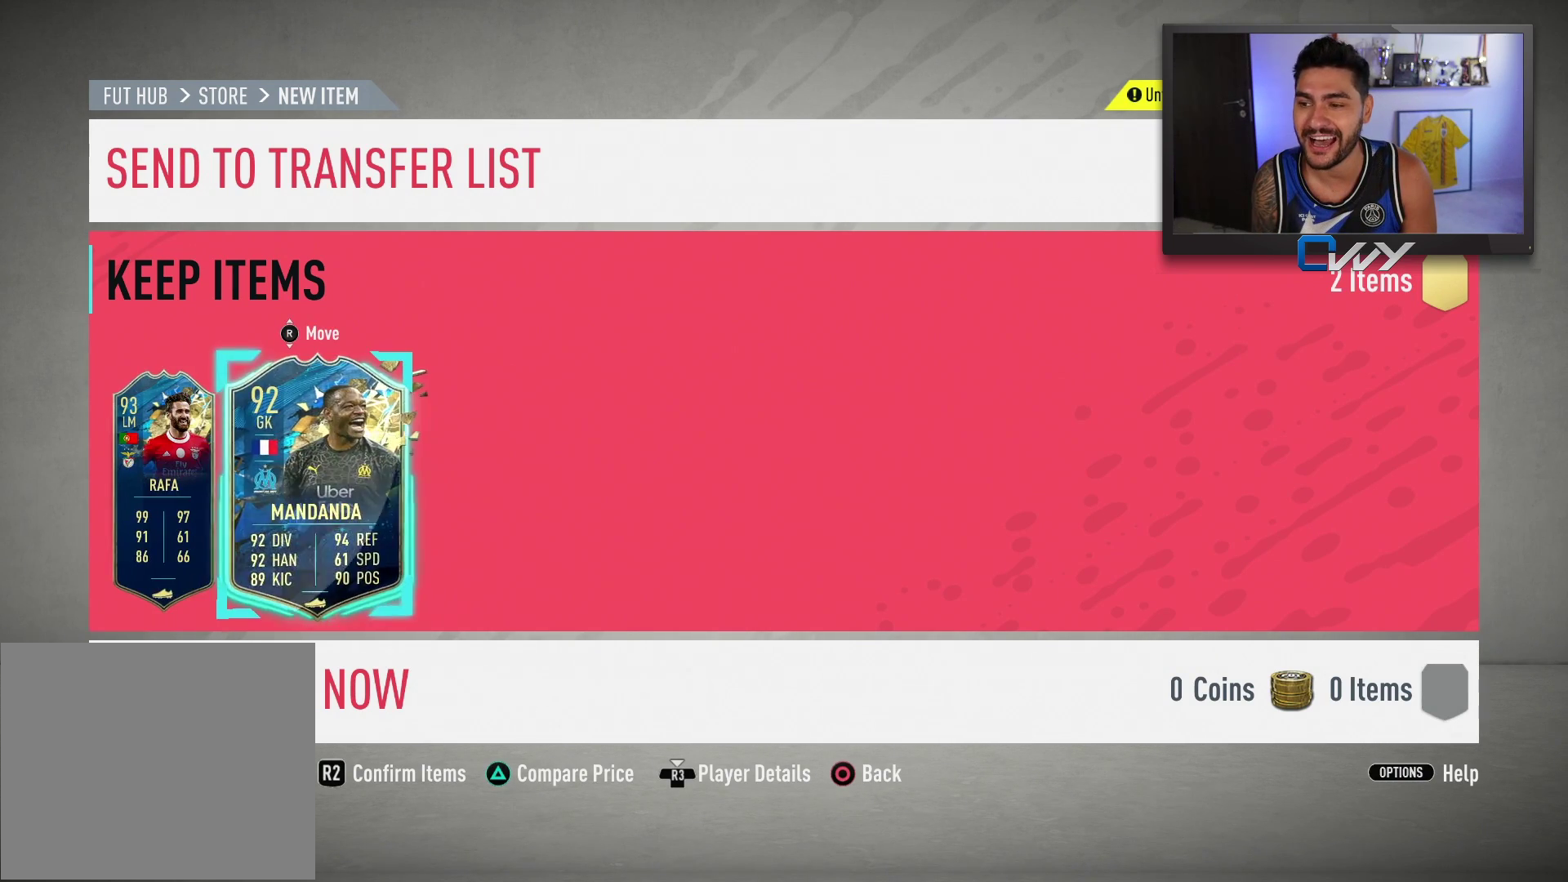
{"buttons": [], "left_stick": "center", "right_stick": "center", "events": []}
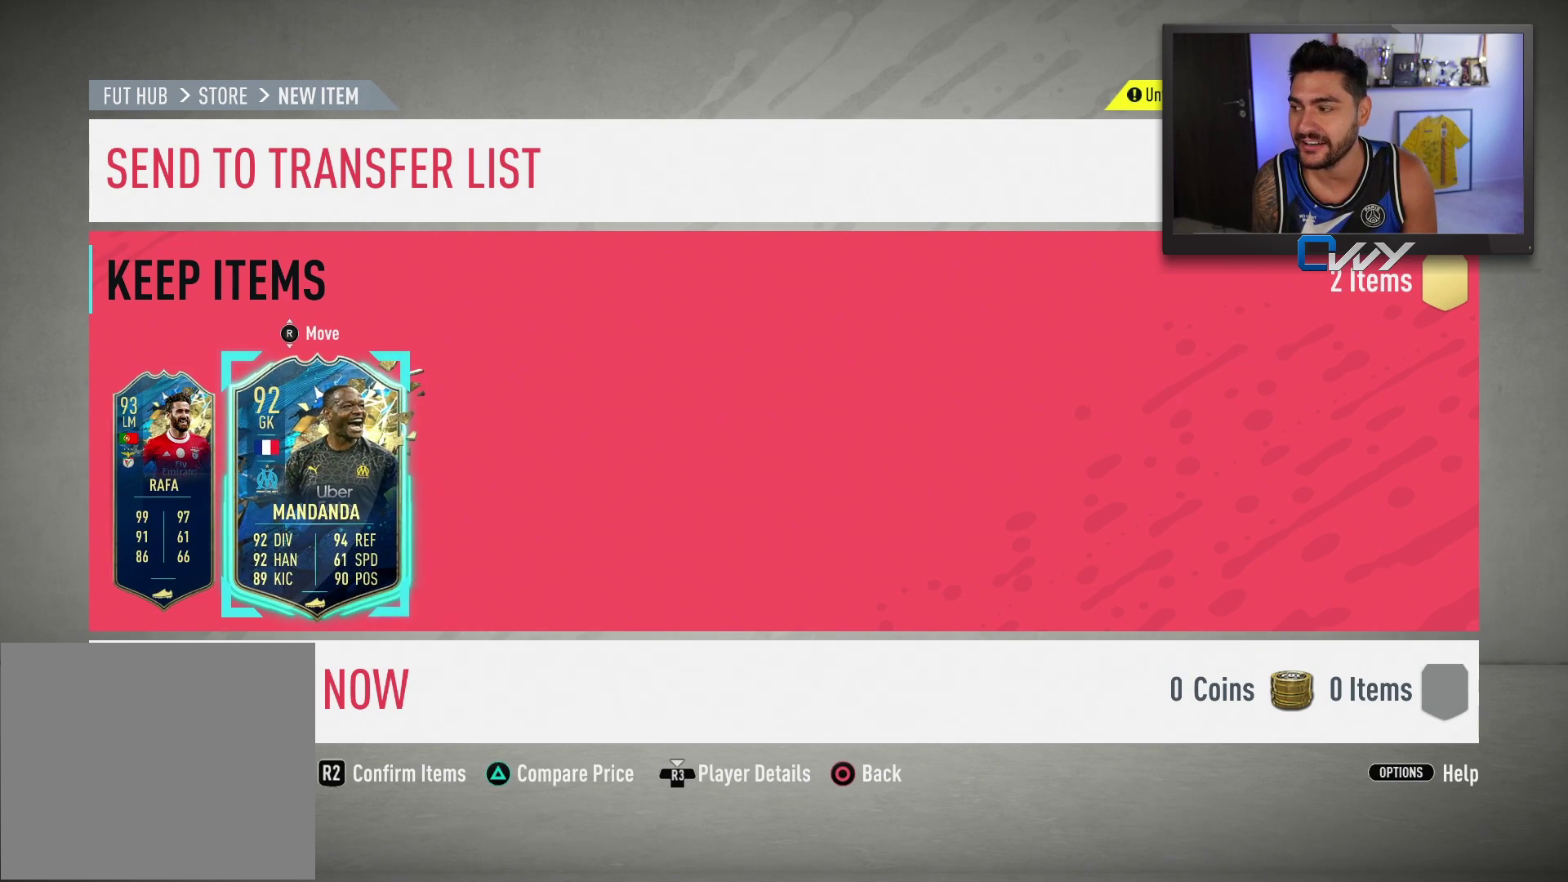
{"buttons": [], "left_stick": "center", "right_stick": "center", "events": [[100, "left_stick", "left"], [267, "left_stick", "center"]]}
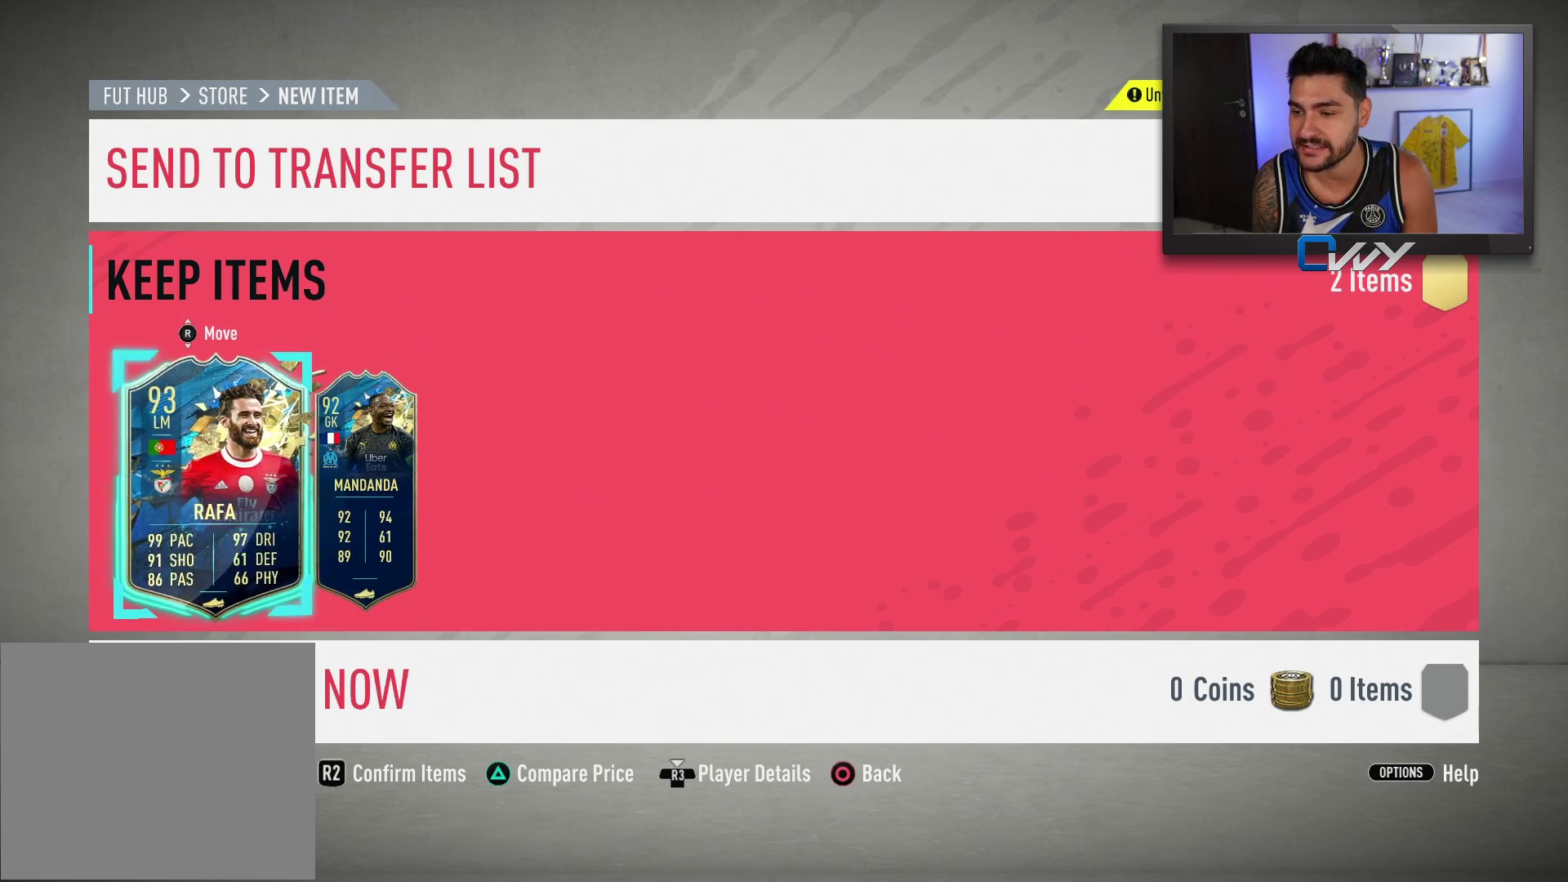
{"buttons": [], "left_stick": "center", "right_stick": "center", "events": [[233, "left_stick", "right"], [383, "left_stick", "center"]]}
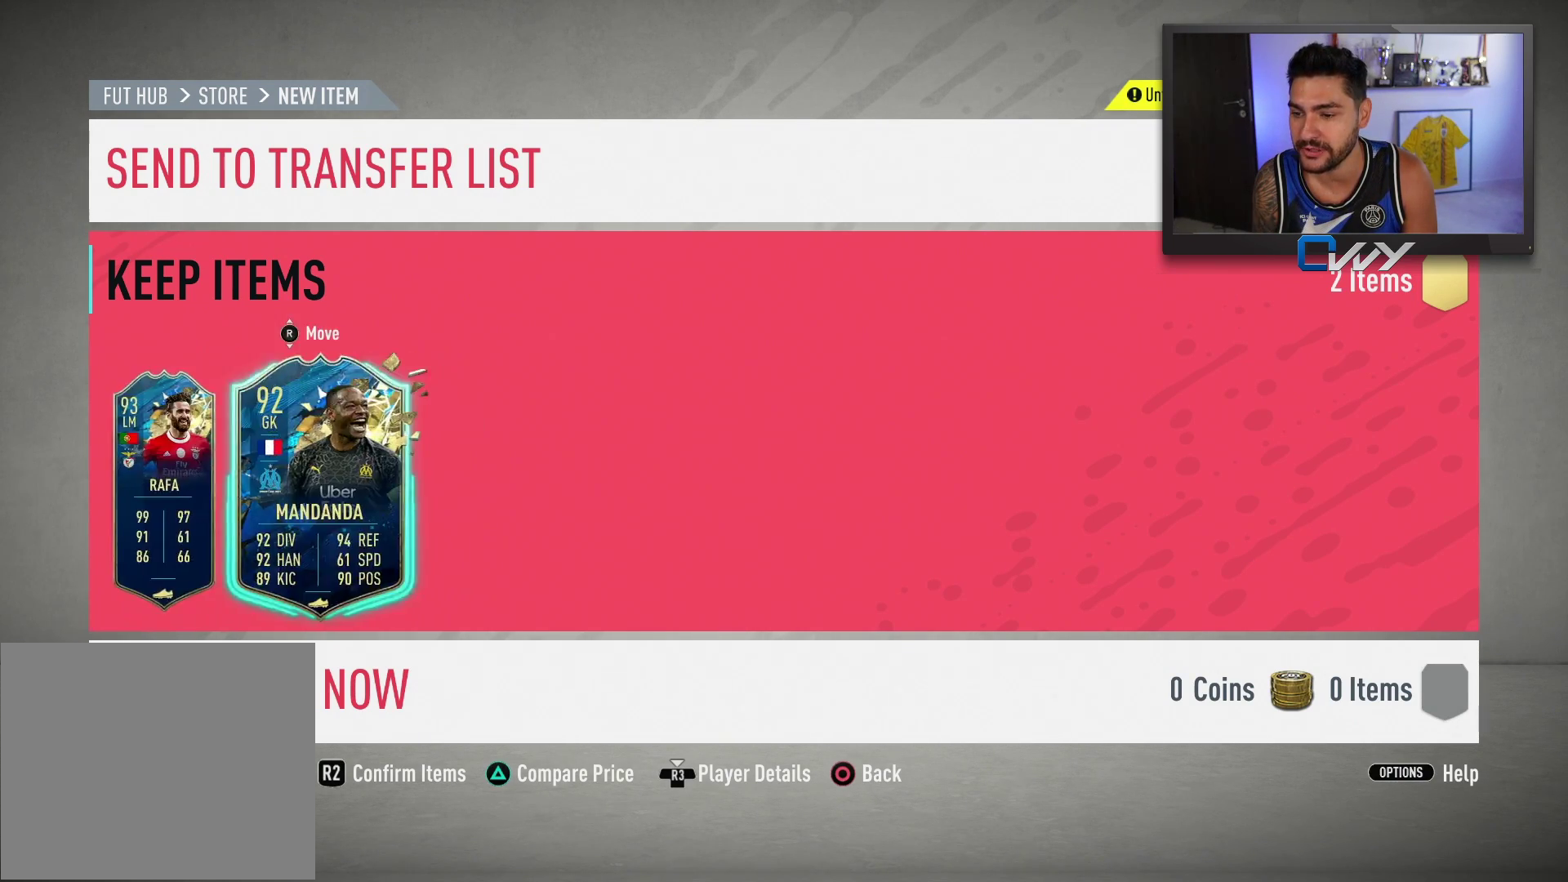
{"buttons": [], "left_stick": "center", "right_stick": "center", "events": [[150, "left_stick", "left"], [300, "left_stick", "center"]]}
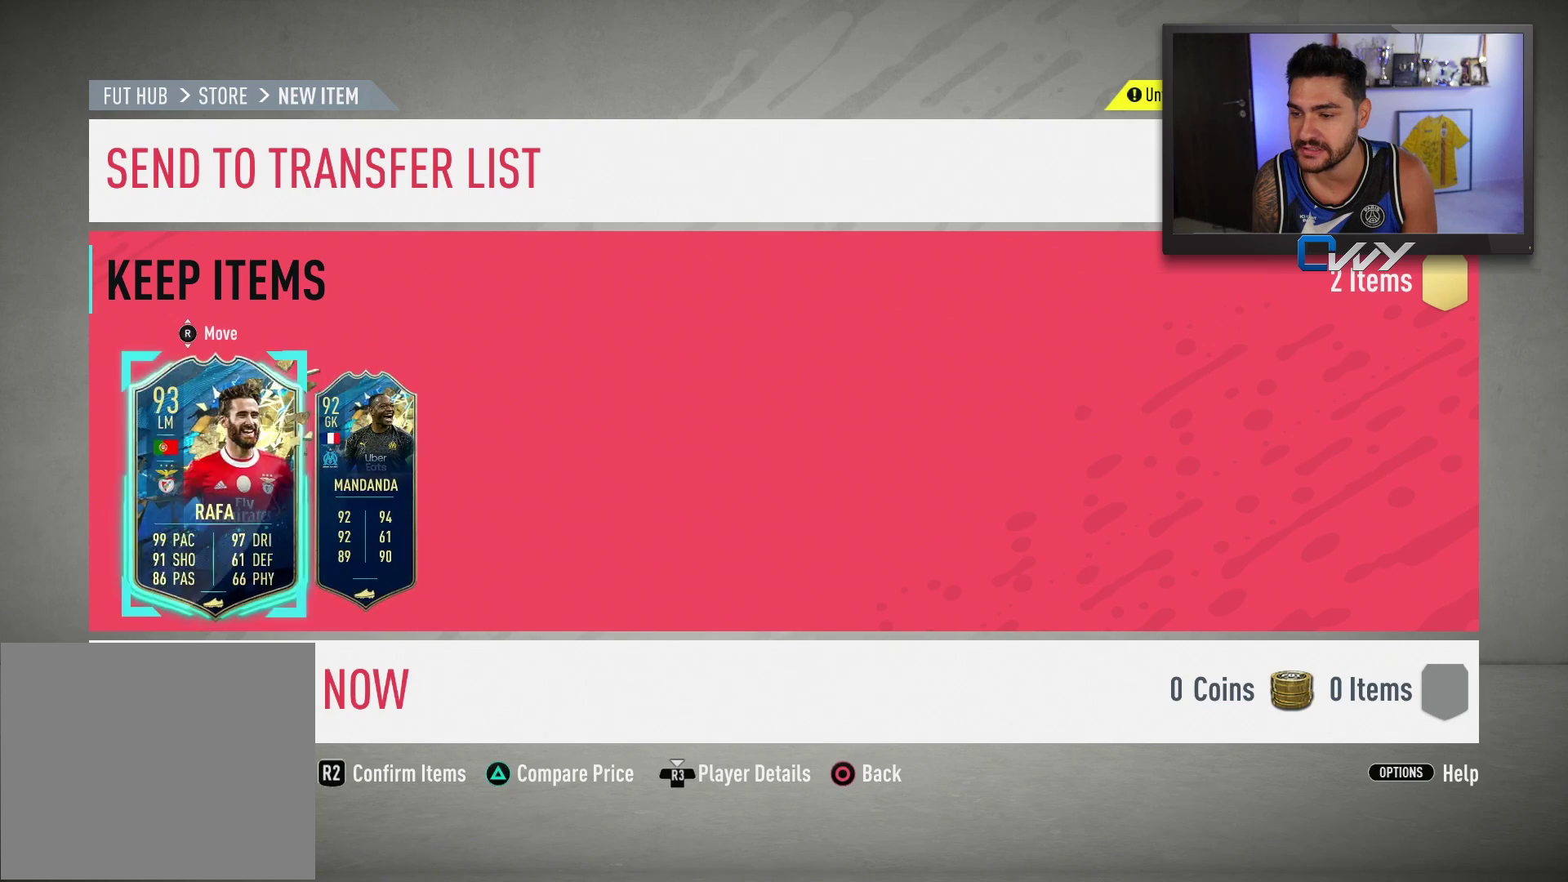
{"buttons": [], "left_stick": "center", "right_stick": "center", "events": [[133, "left_stick", "right"], [200, "left_stick", "center"], [367, "left_stick", "left"], [500, "left_stick", "center"]]}
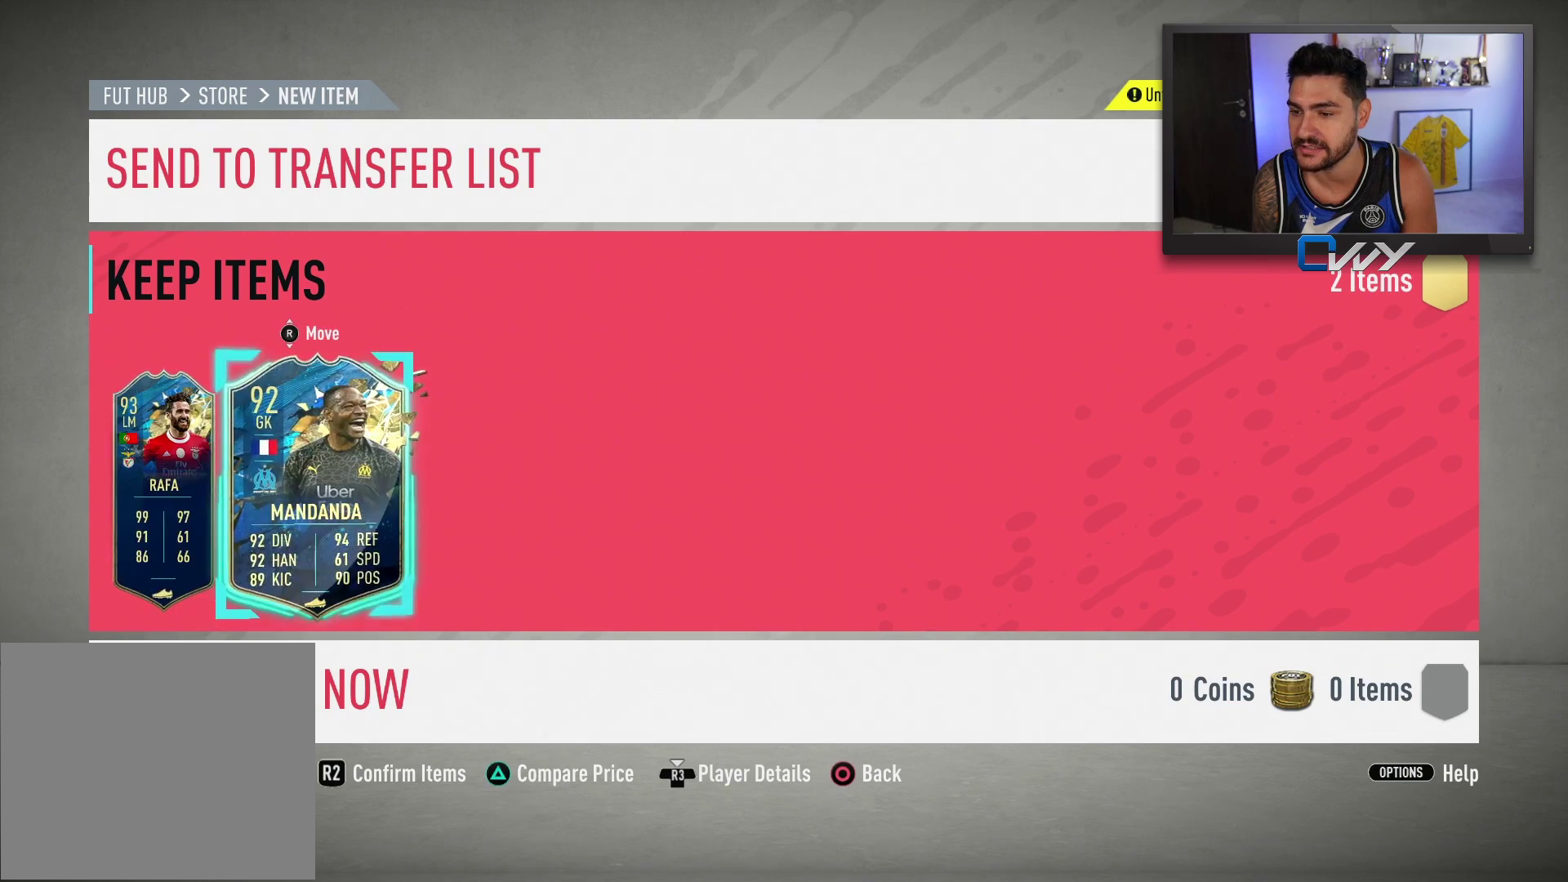
{"buttons": [], "left_stick": "down-left", "right_stick": "center", "events": [[167, "left_stick", "right"], [250, "left_stick", "center"], [417, "left_stick", "down-left"]]}